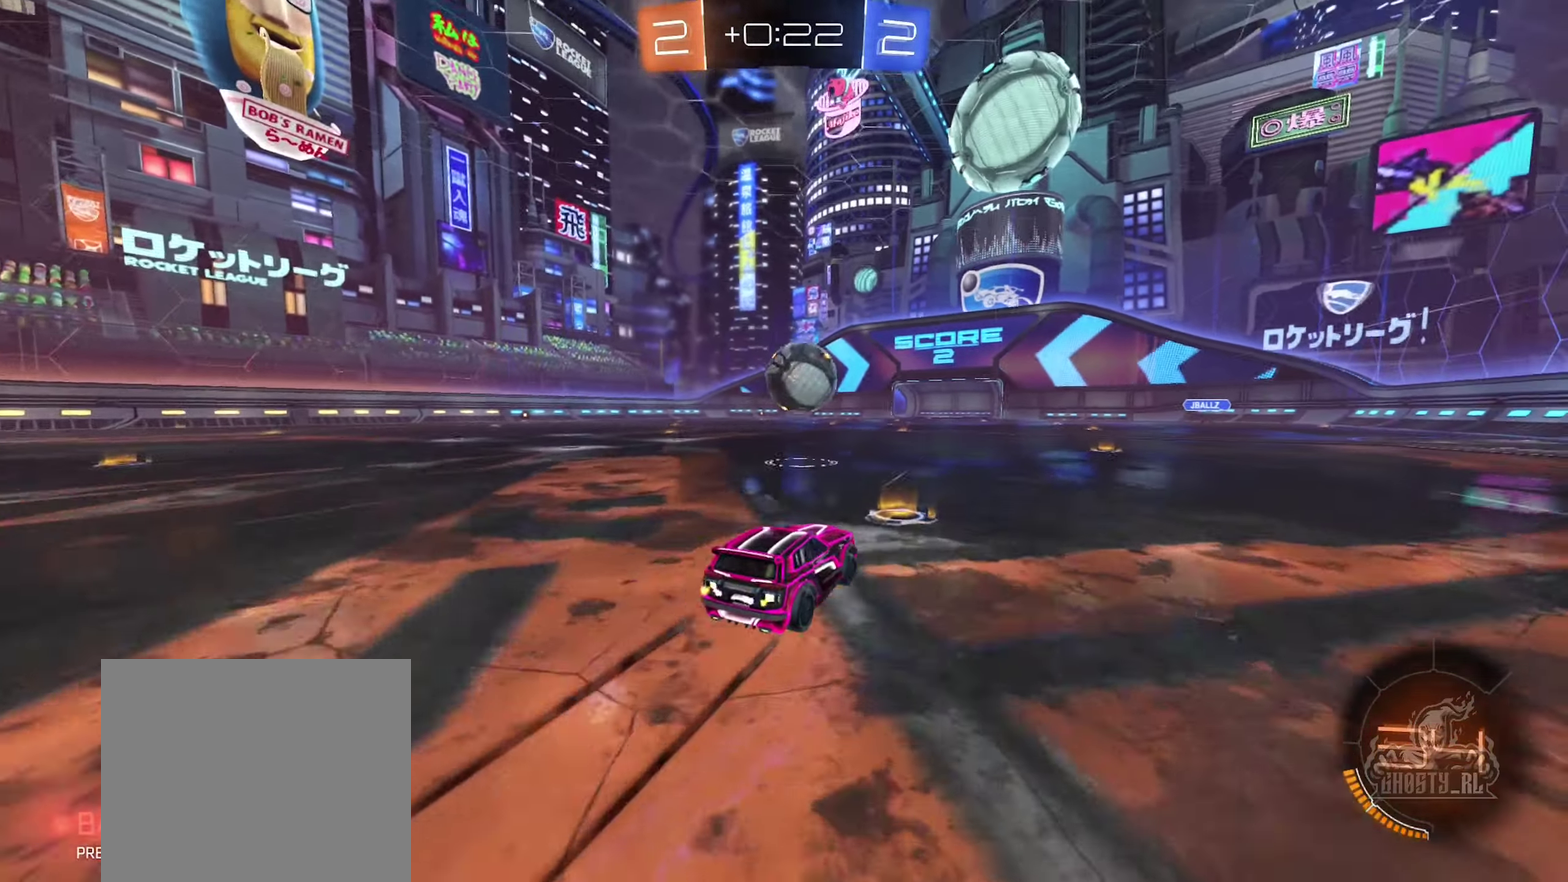
Gameplay with a controller (Xbox layout); each line is a JSON object with the inputs held at the frame after it. "events" lists button and stick changes between this image and that frame as [ms after this image, input, new state], when the widget could be followed in between.
{"buttons": ["R2"], "left_stick": "center", "right_stick": "center", "events": [[117, "left_stick", "center"], [150, "L2", "up"], [350, "R2", "down"]]}
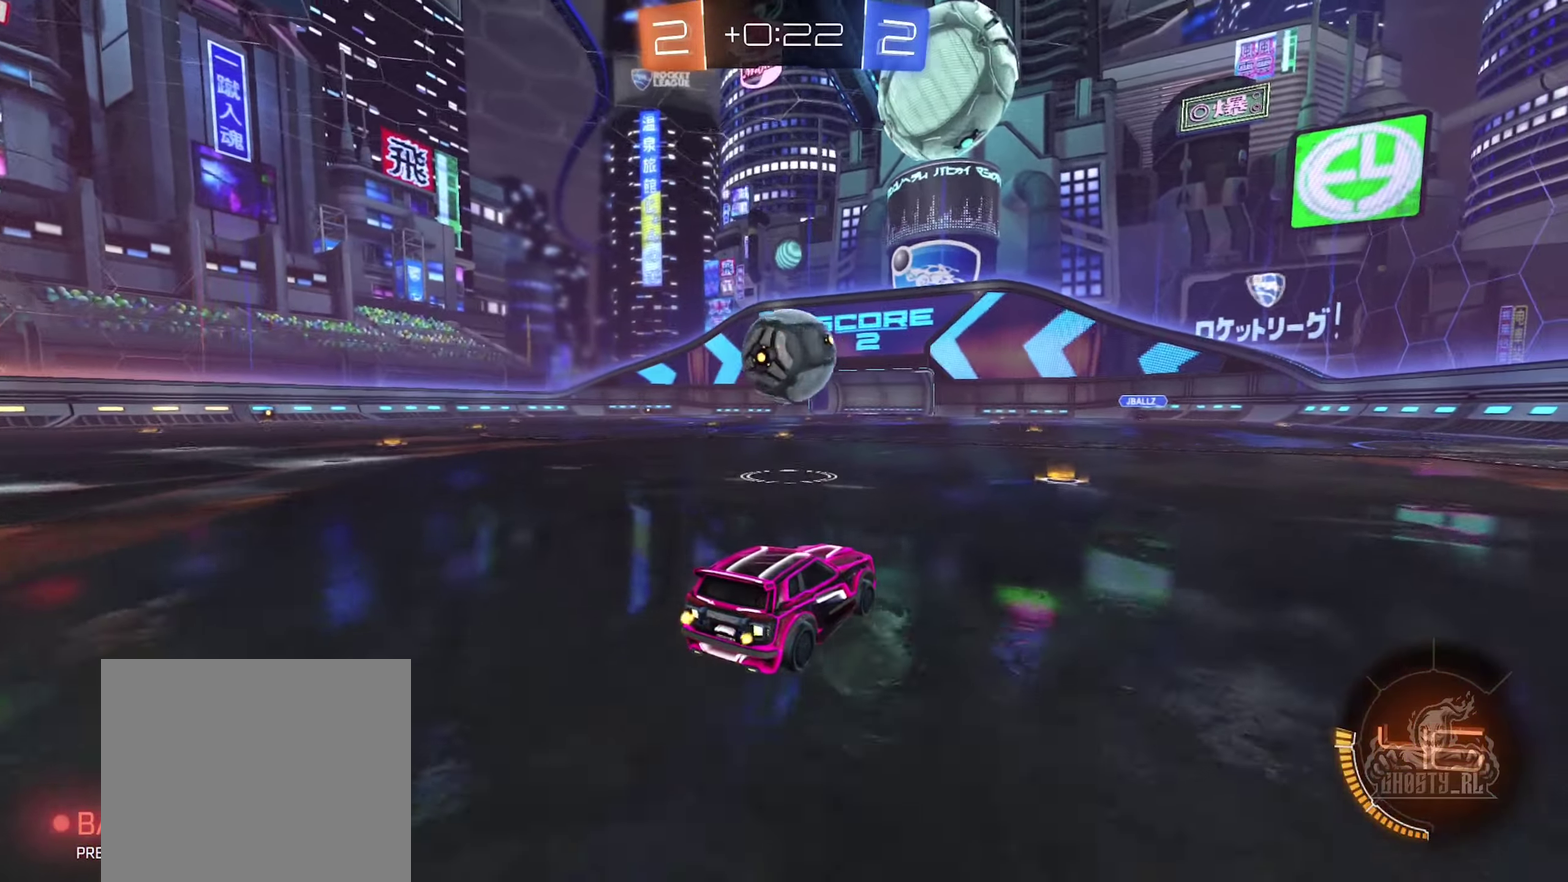
{"buttons": ["R2"], "left_stick": "center", "right_stick": "center", "events": [[217, "left_stick", "right"], [317, "left_stick", "center"]]}
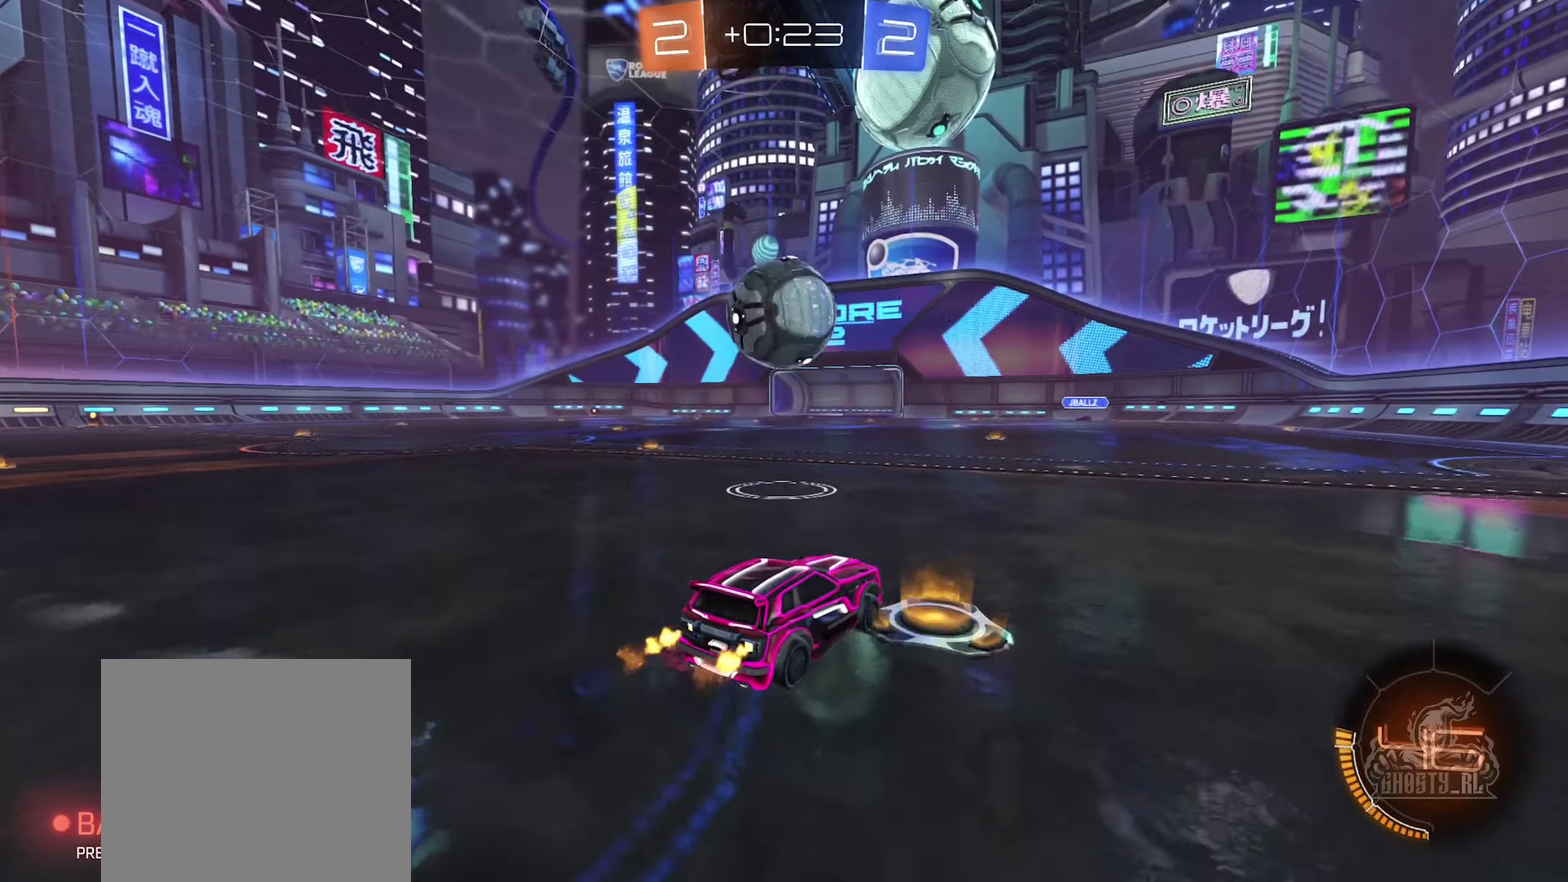
{"buttons": ["R2"], "left_stick": "center", "right_stick": "center", "events": [[183, "B", "down"], [183, "left_stick", "left"], [250, "left_stick", "center"], [266, "B", "up"], [400, "left_stick", "left"], [466, "left_stick", "center"]]}
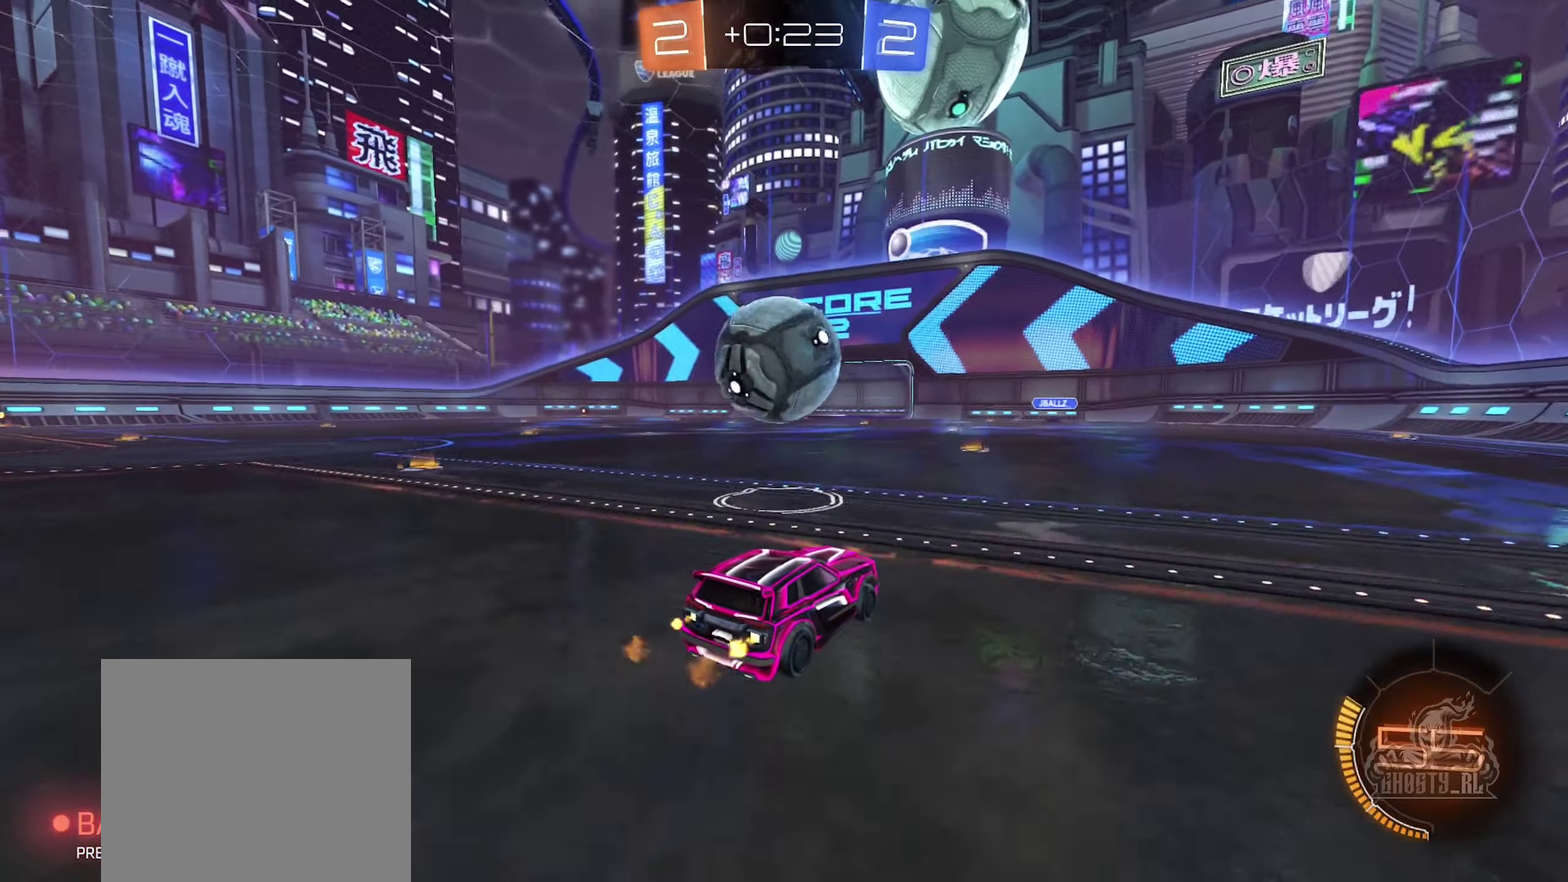
{"buttons": [], "left_stick": "right", "right_stick": "center", "events": [[150, "B", "down"], [250, "left_stick", "left"], [366, "left_stick", "center"], [450, "B", "up"], [466, "R2", "up"], [466, "left_stick", "right"]]}
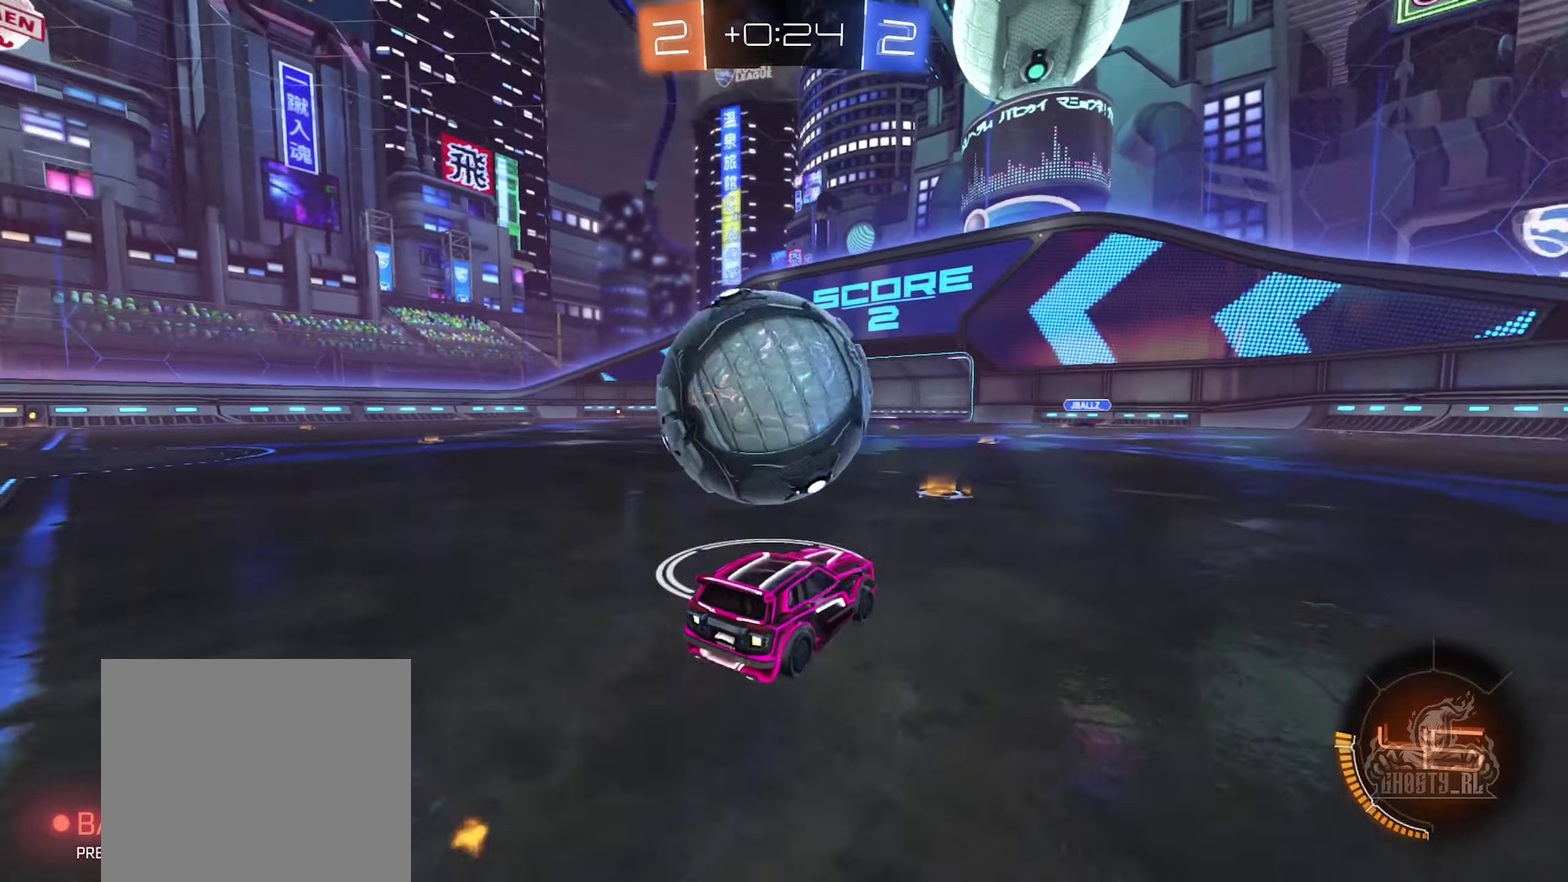
{"buttons": [], "left_stick": "center", "right_stick": "center", "events": [[16, "L2", "down"], [216, "left_stick", "center"], [233, "L2", "up"], [283, "B", "down"], [283, "R2", "down"], [433, "B", "up"], [466, "R2", "up"]]}
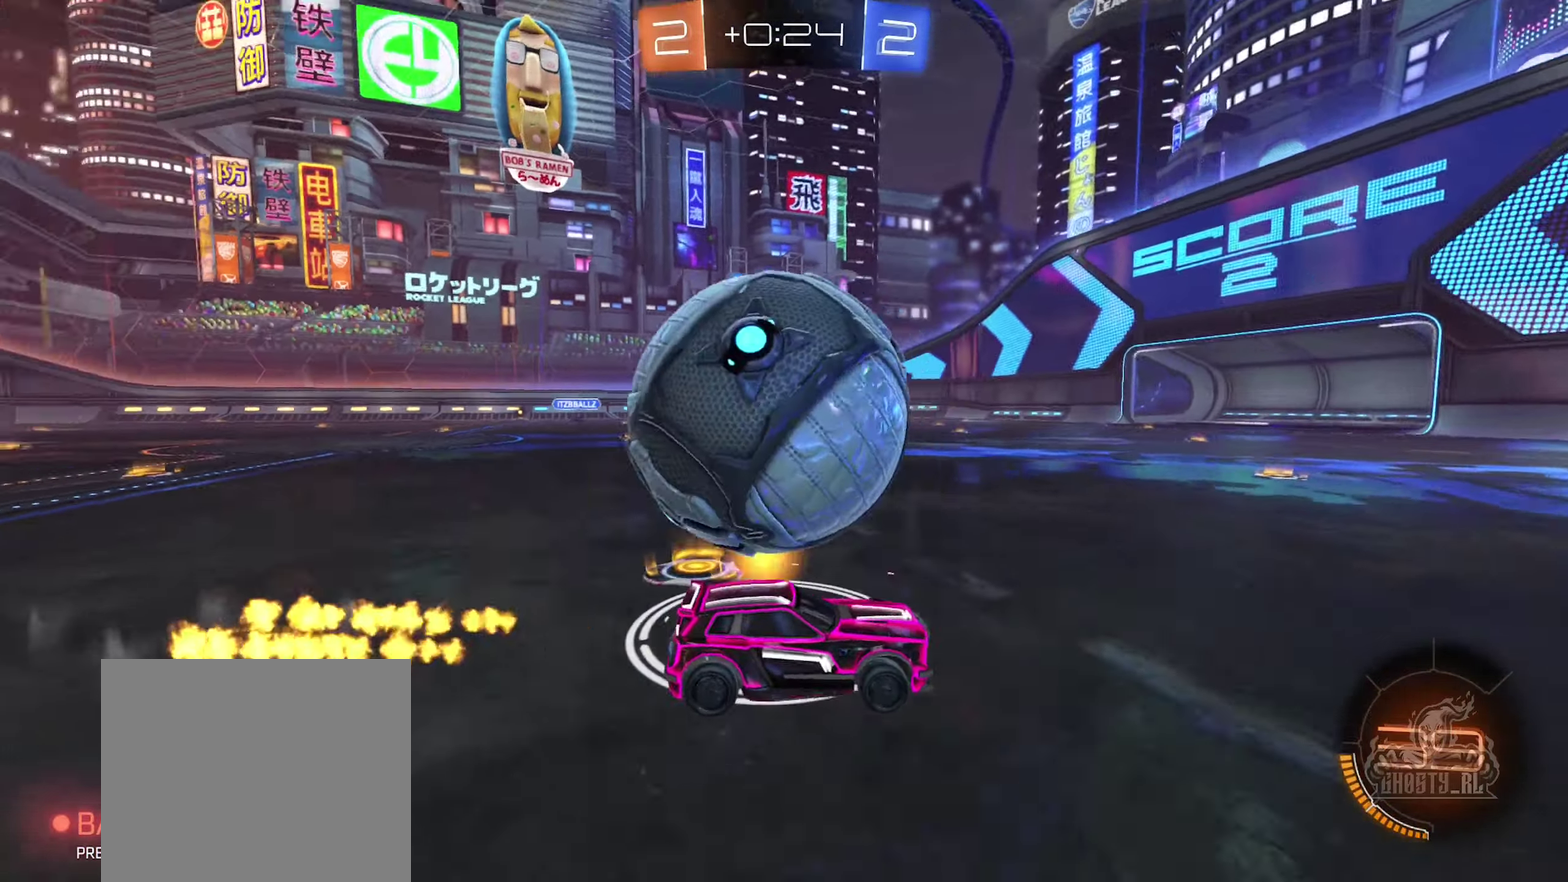
{"buttons": ["B", "R2"], "left_stick": "left", "right_stick": "center", "events": [[50, "R2", "down"], [50, "Y", "down"], [100, "left_stick", "left"], [116, "Y", "up"], [150, "R2", "up"], [233, "left_stick", "center"], [300, "left_stick", "left"], [400, "R2", "down"], [416, "B", "down"]]}
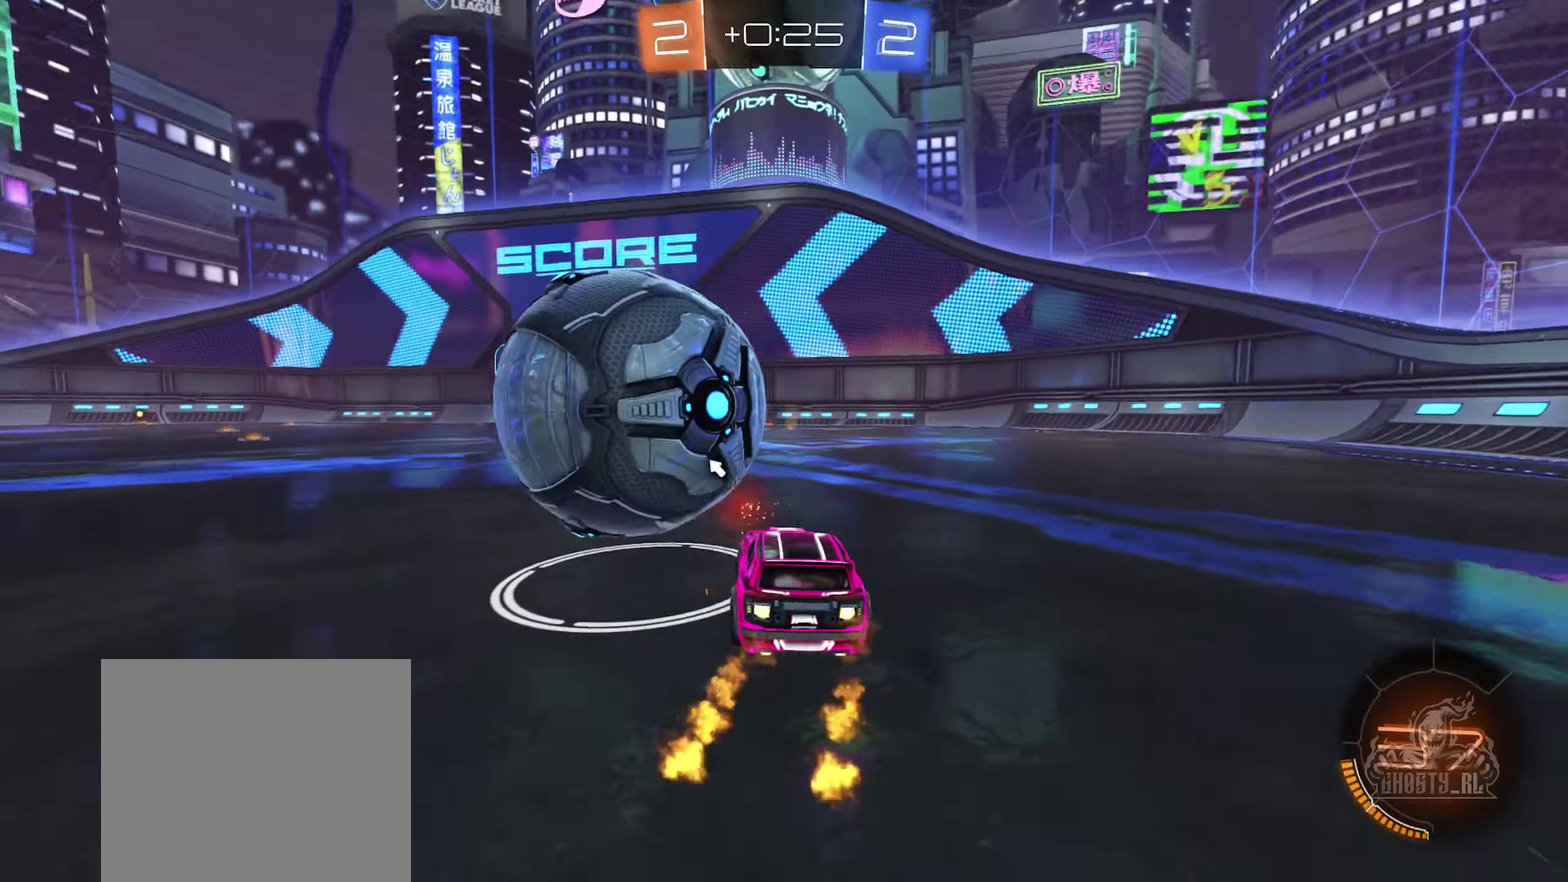
{"buttons": ["A", "B", "R2"], "left_stick": "up-right", "right_stick": "center", "events": [[233, "left_stick", "center"], [433, "A", "down"], [450, "left_stick", "up-right"]]}
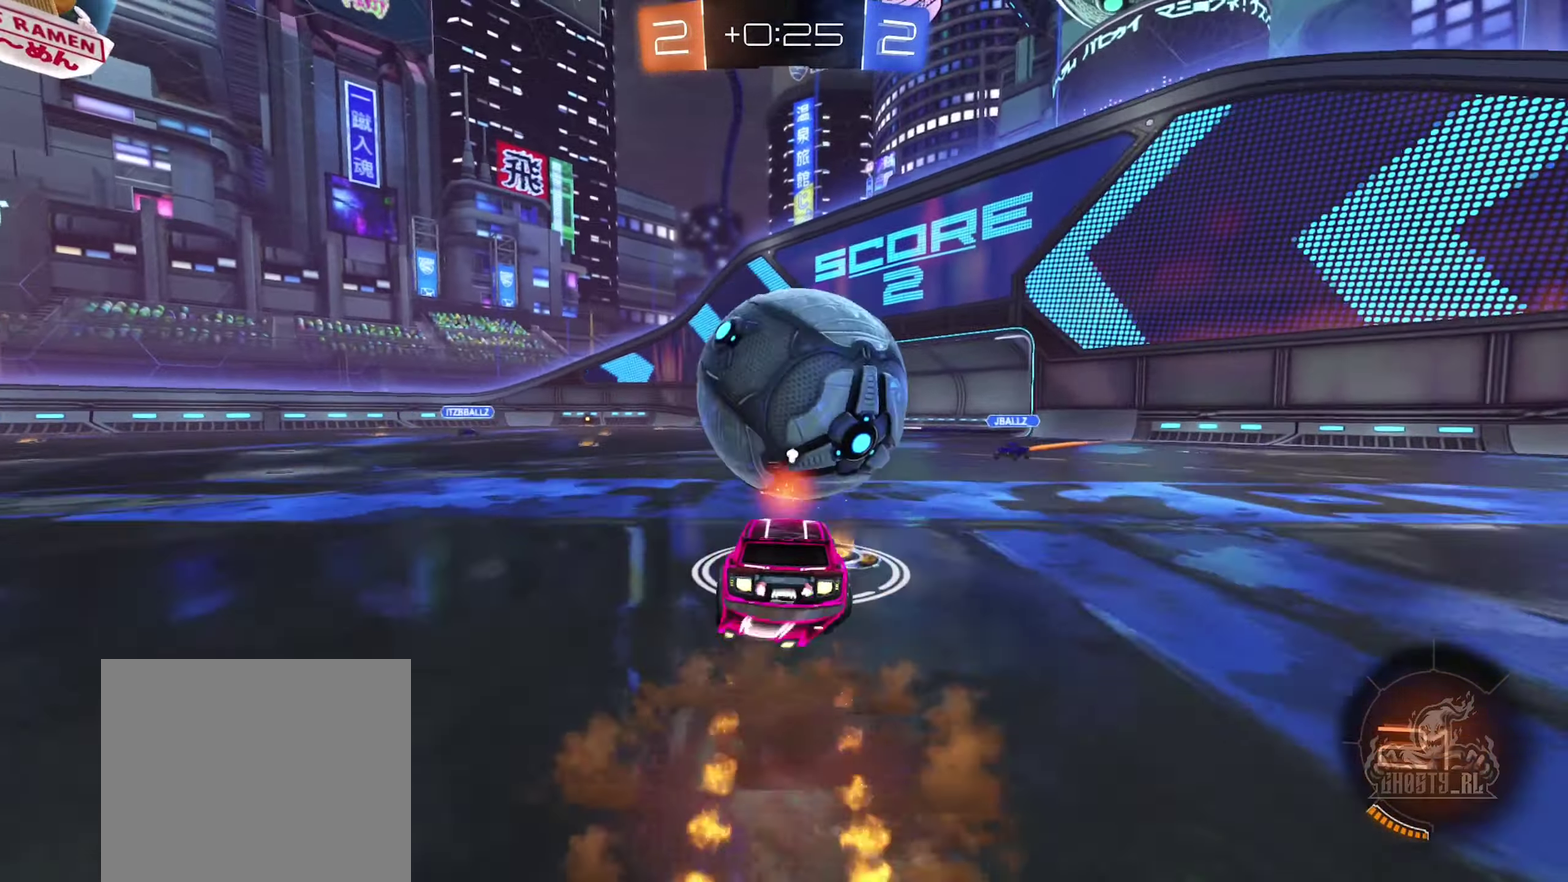
{"buttons": ["R2"], "left_stick": "up", "right_stick": "center", "events": [[50, "A", "up"], [83, "left_stick", "up"], [116, "A", "down"], [250, "A", "up"], [283, "B", "up"]]}
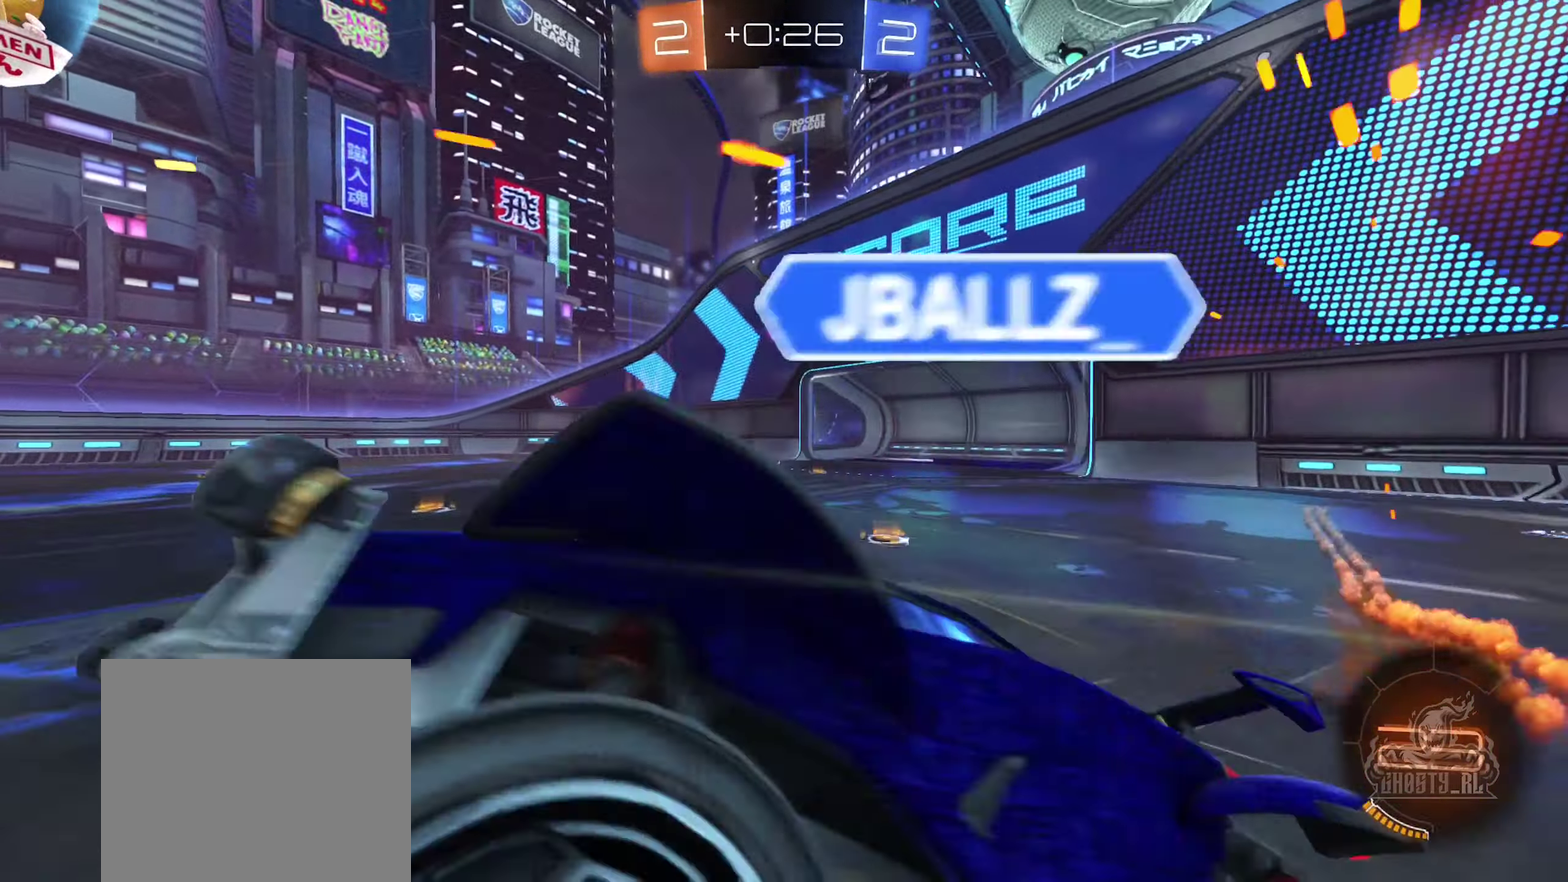
{"buttons": ["R2"], "left_stick": "down", "right_stick": "center", "events": [[66, "Y", "down"], [83, "left_stick", "up-left"], [133, "Y", "up"], [150, "left_stick", "center"], [200, "R2", "up"], [266, "left_stick", "down-left"], [400, "left_stick", "center"], [450, "R2", "down"], [500, "left_stick", "down"]]}
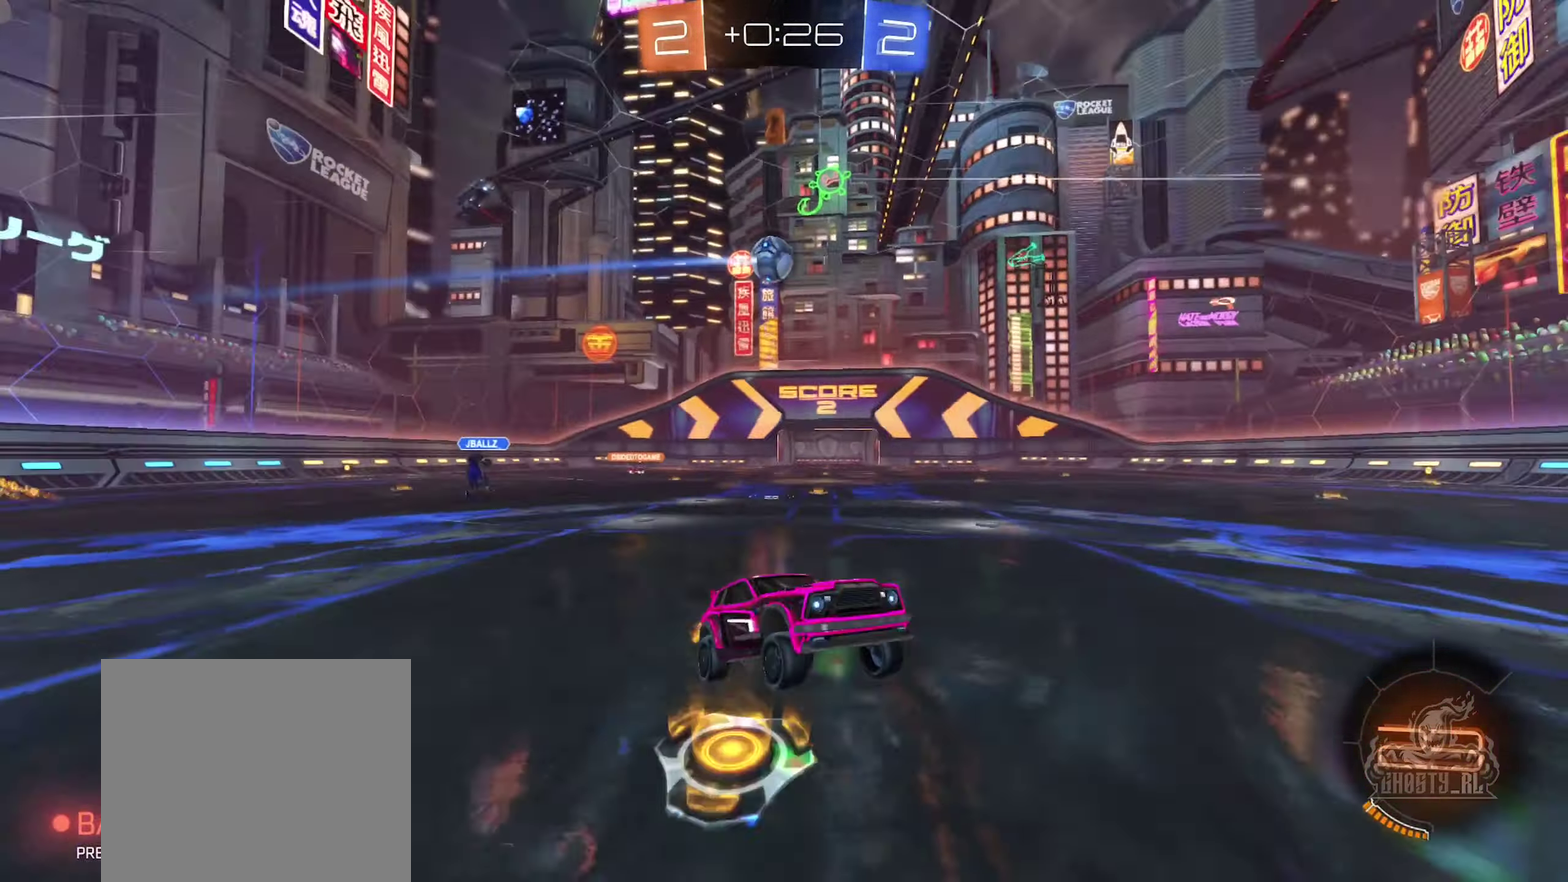
{"buttons": ["B", "R2"], "left_stick": "center", "right_stick": "center", "events": [[133, "left_stick", "down-left"], [233, "Y", "down"], [233, "left_stick", "center"], [366, "Y", "up"], [383, "B", "down"]]}
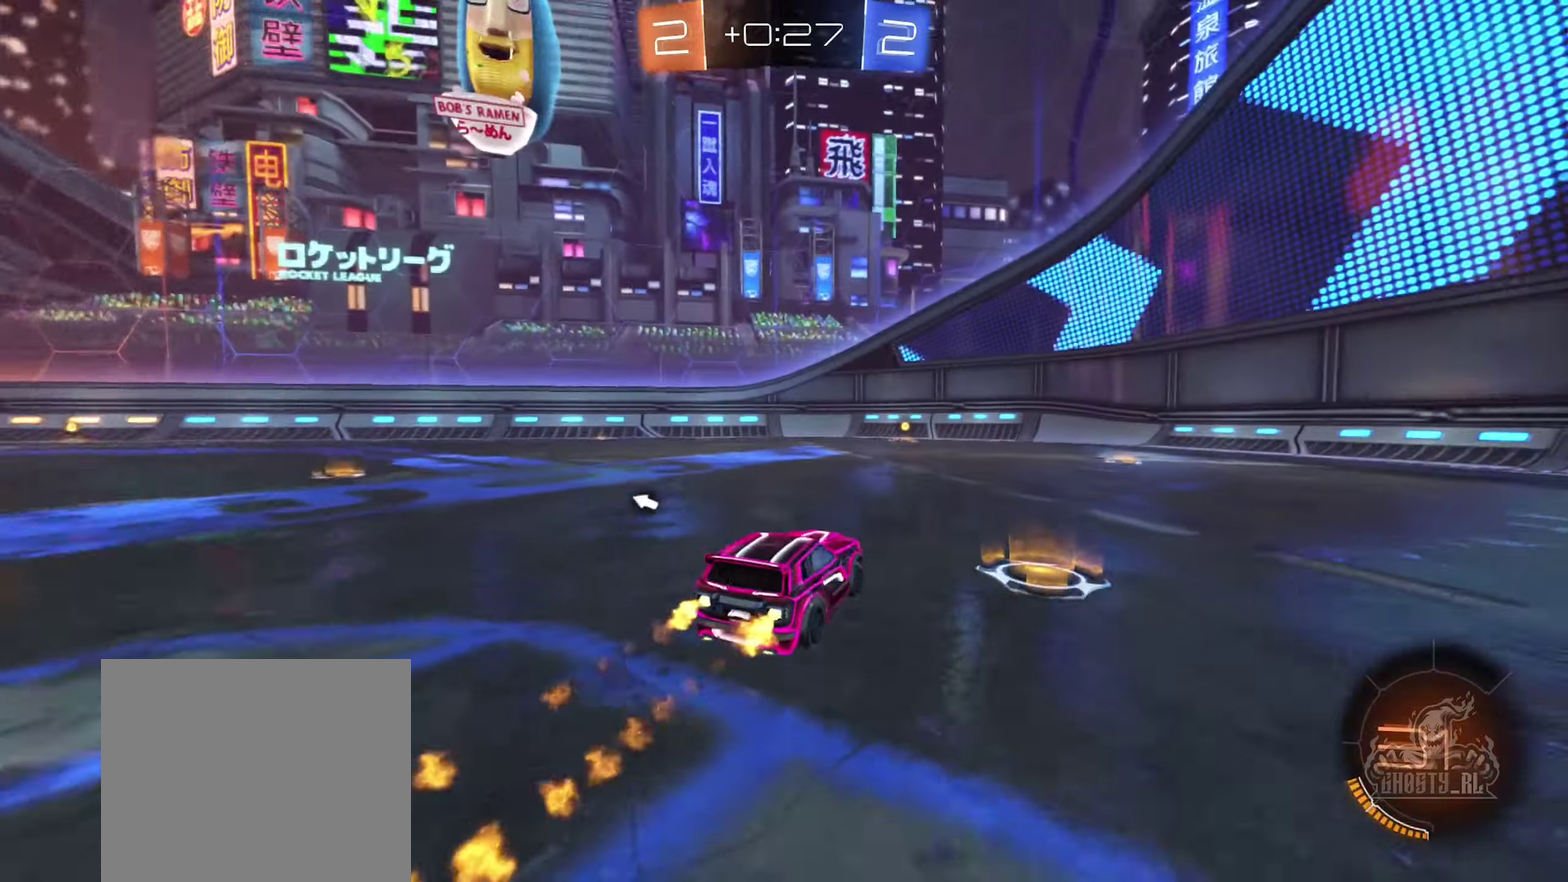
{"buttons": ["Y", "R2"], "left_stick": "left", "right_stick": "center", "events": [[350, "B", "up"], [433, "left_stick", "left"], [483, "Y", "down"]]}
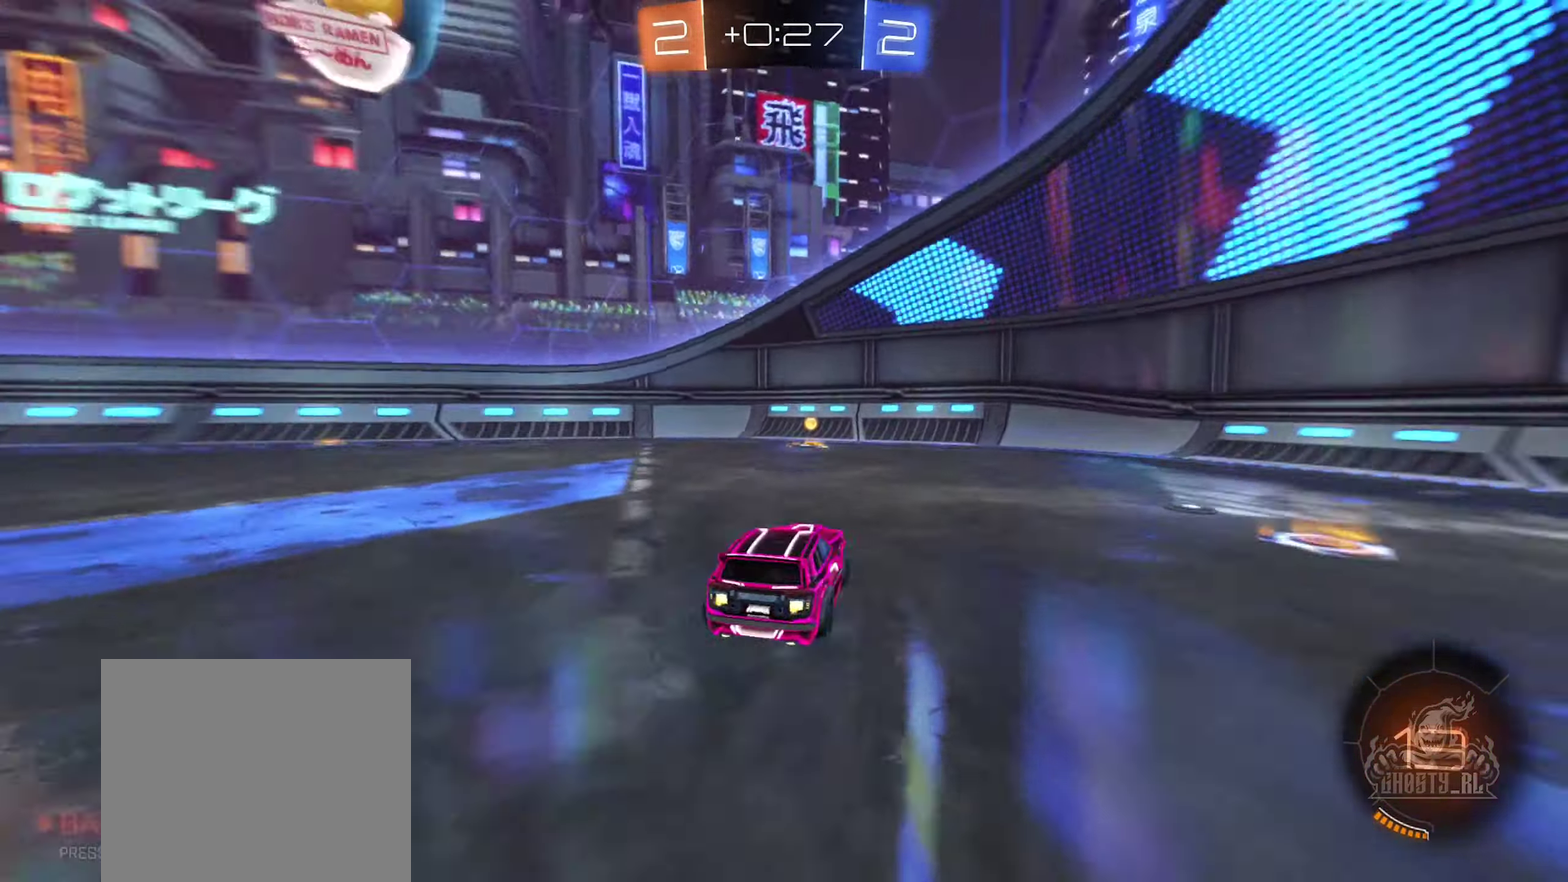
{"buttons": ["R2"], "left_stick": "left", "right_stick": "center", "events": [[50, "left_stick", "center"], [66, "Y", "up"], [183, "left_stick", "left"]]}
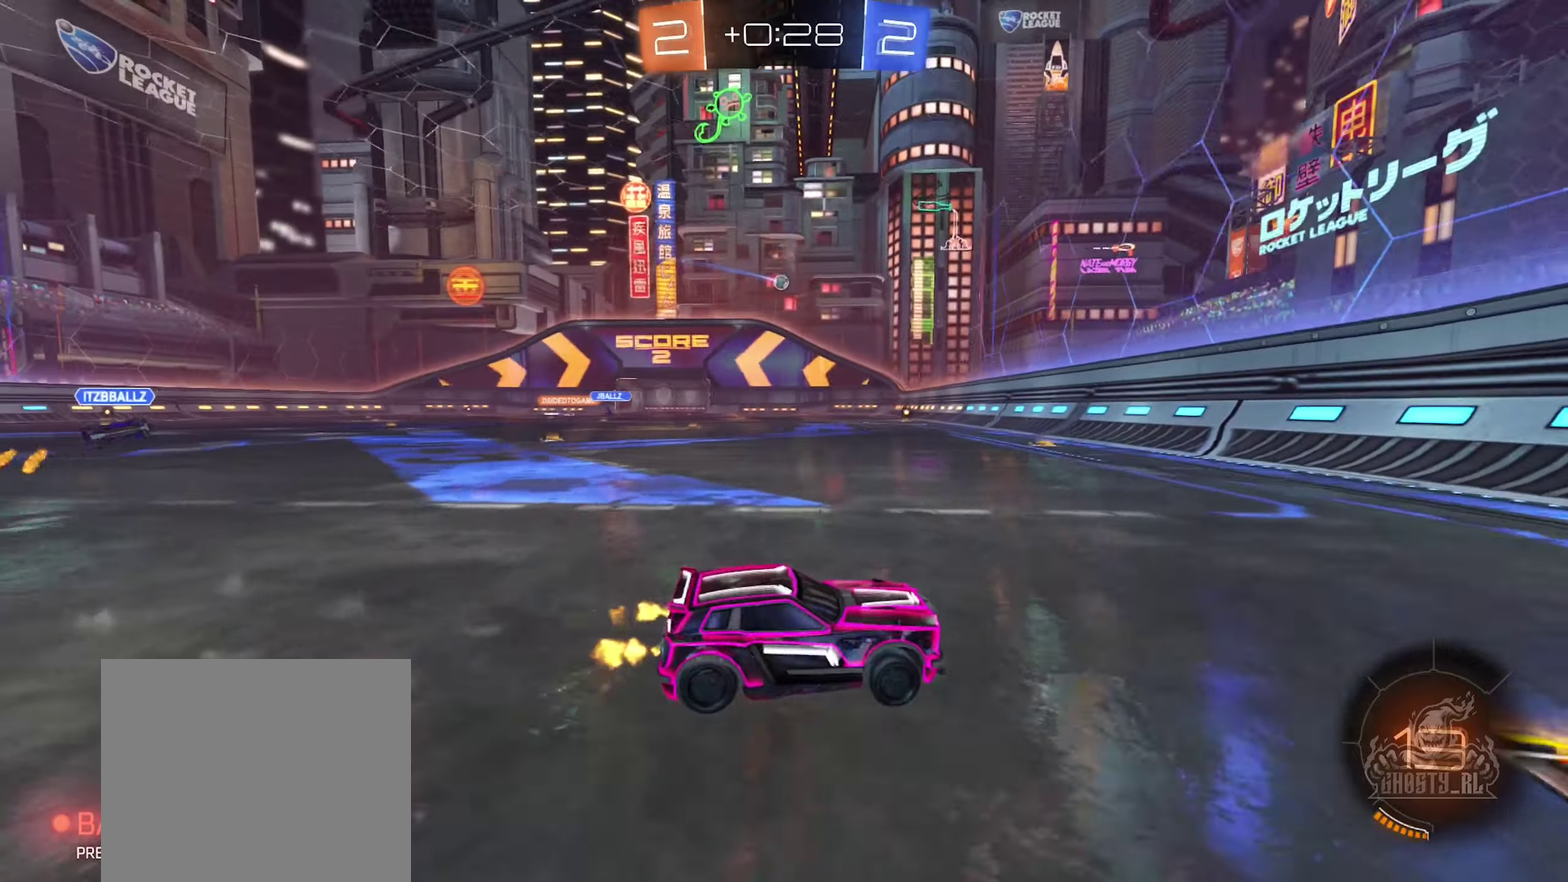
{"buttons": ["B", "R2"], "left_stick": "left", "right_stick": "center", "events": [[233, "B", "down"]]}
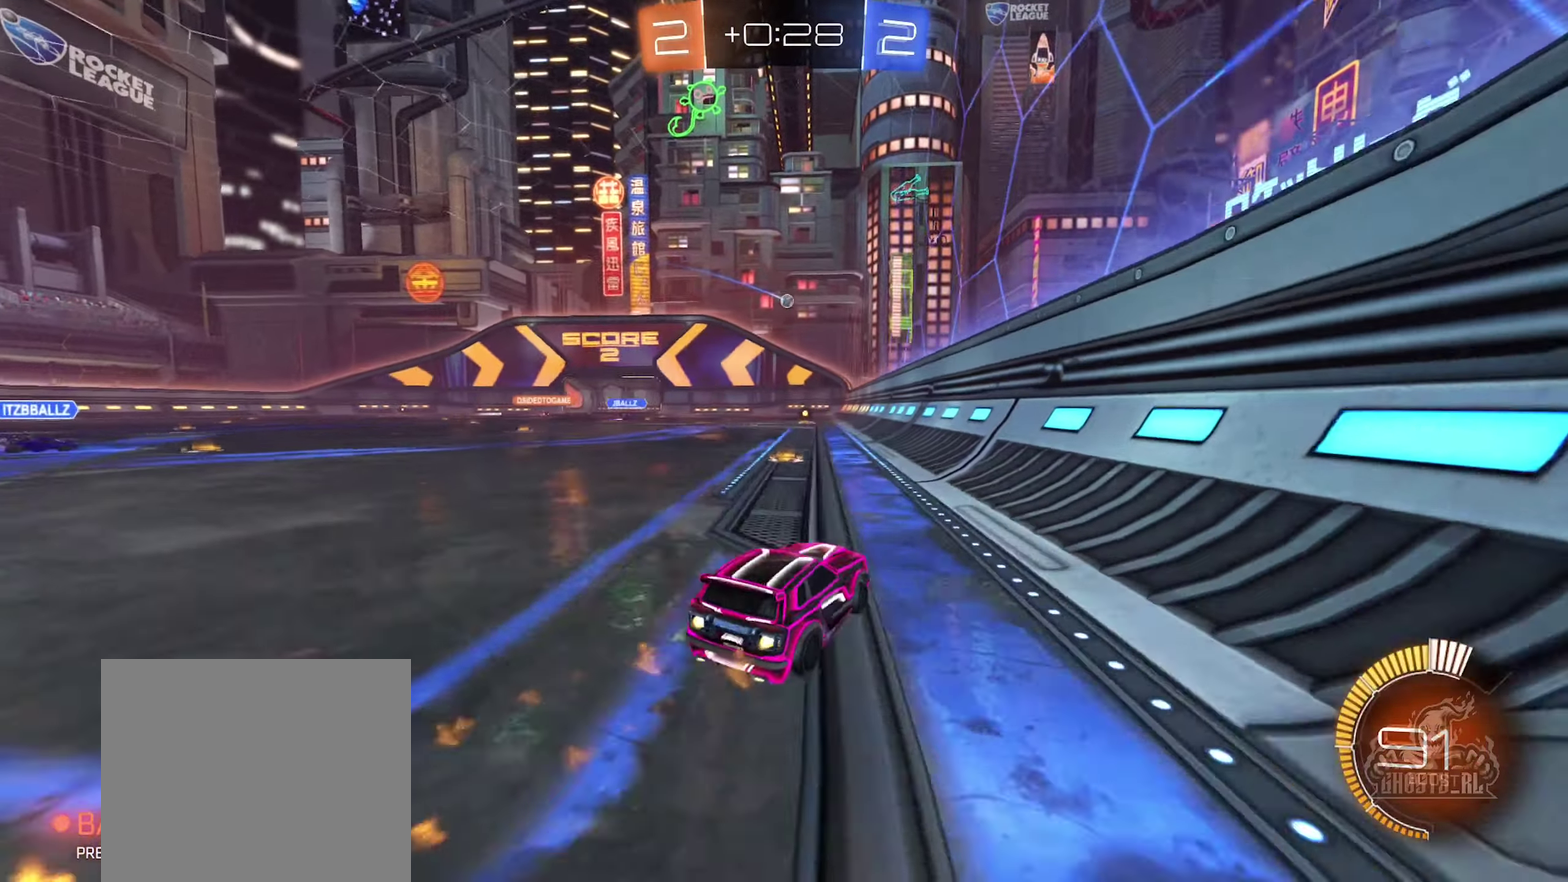
{"buttons": ["R2"], "left_stick": "center", "right_stick": "center", "events": [[183, "left_stick", "center"], [367, "R2", "up"], [417, "B", "up"], [500, "R2", "down"]]}
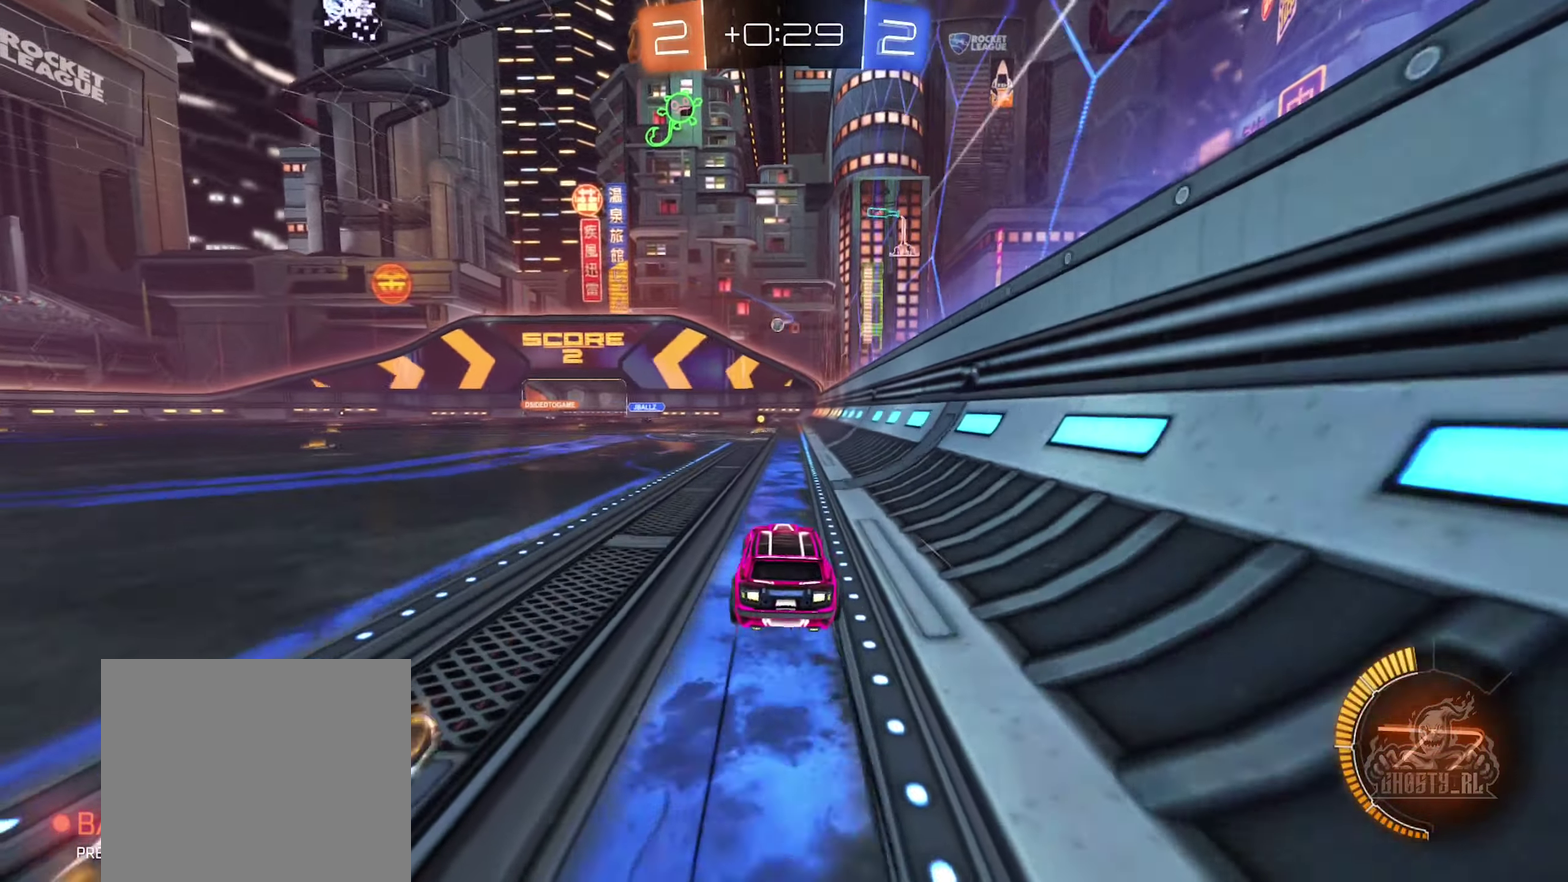
{"buttons": ["R2"], "left_stick": "center", "right_stick": "center", "events": []}
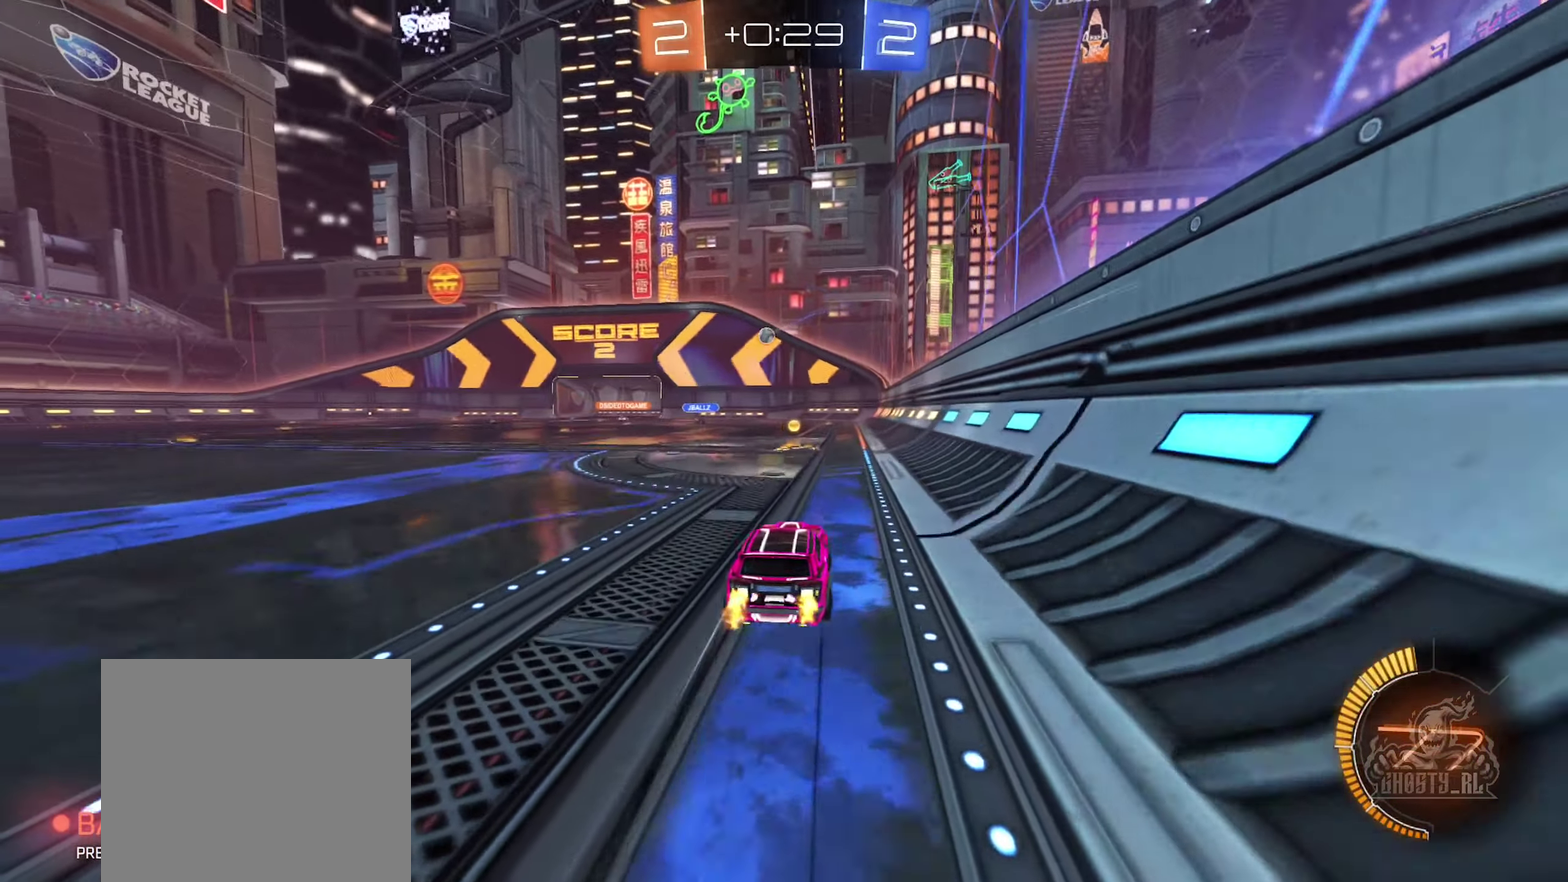
{"buttons": ["B", "R2"], "left_stick": "left", "right_stick": "center", "events": [[233, "left_stick", "left"], [367, "left_stick", "center"], [450, "B", "down"], [450, "left_stick", "left"]]}
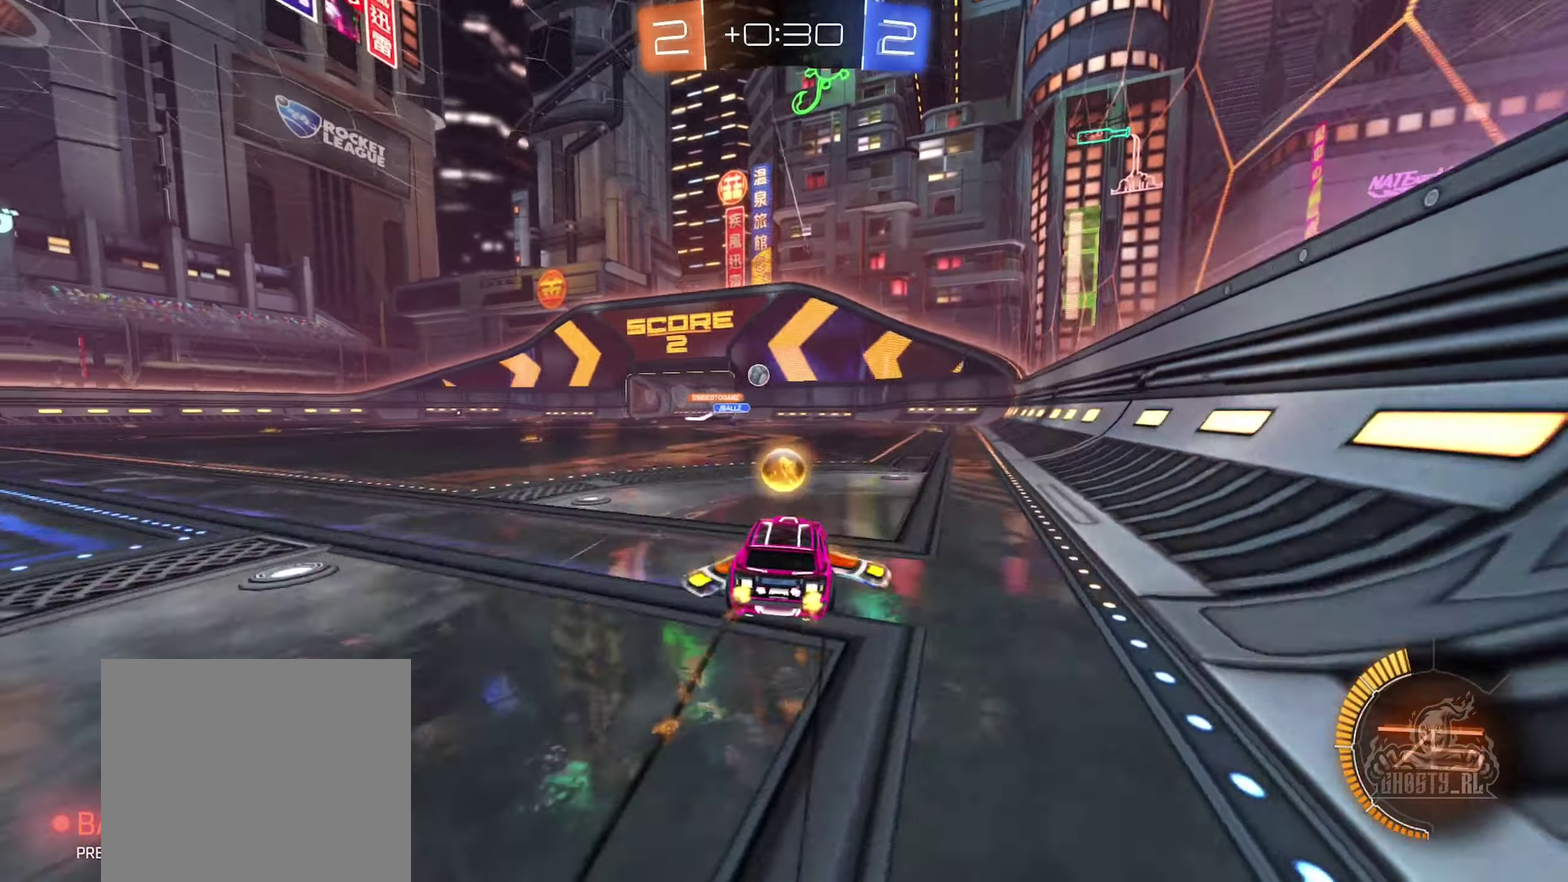
{"buttons": ["R2"], "left_stick": "left", "right_stick": "center", "events": [[117, "left_stick", "center"], [183, "B", "up"], [317, "left_stick", "left"]]}
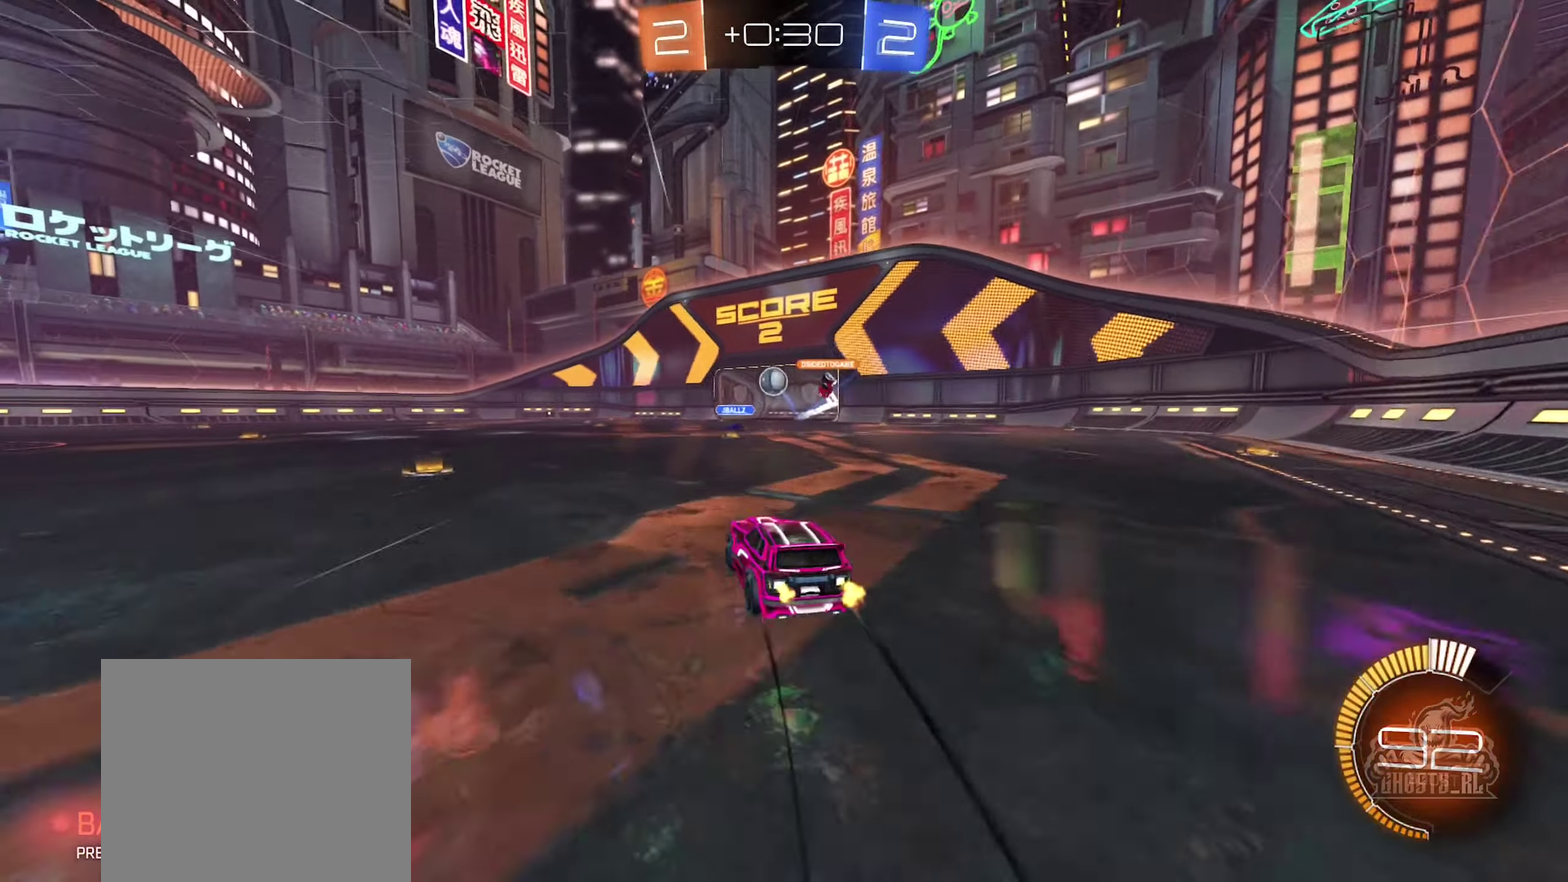
{"buttons": ["R2"], "left_stick": "center", "right_stick": "center", "events": [[117, "left_stick", "center"], [167, "left_stick", "right"], [317, "left_stick", "center"]]}
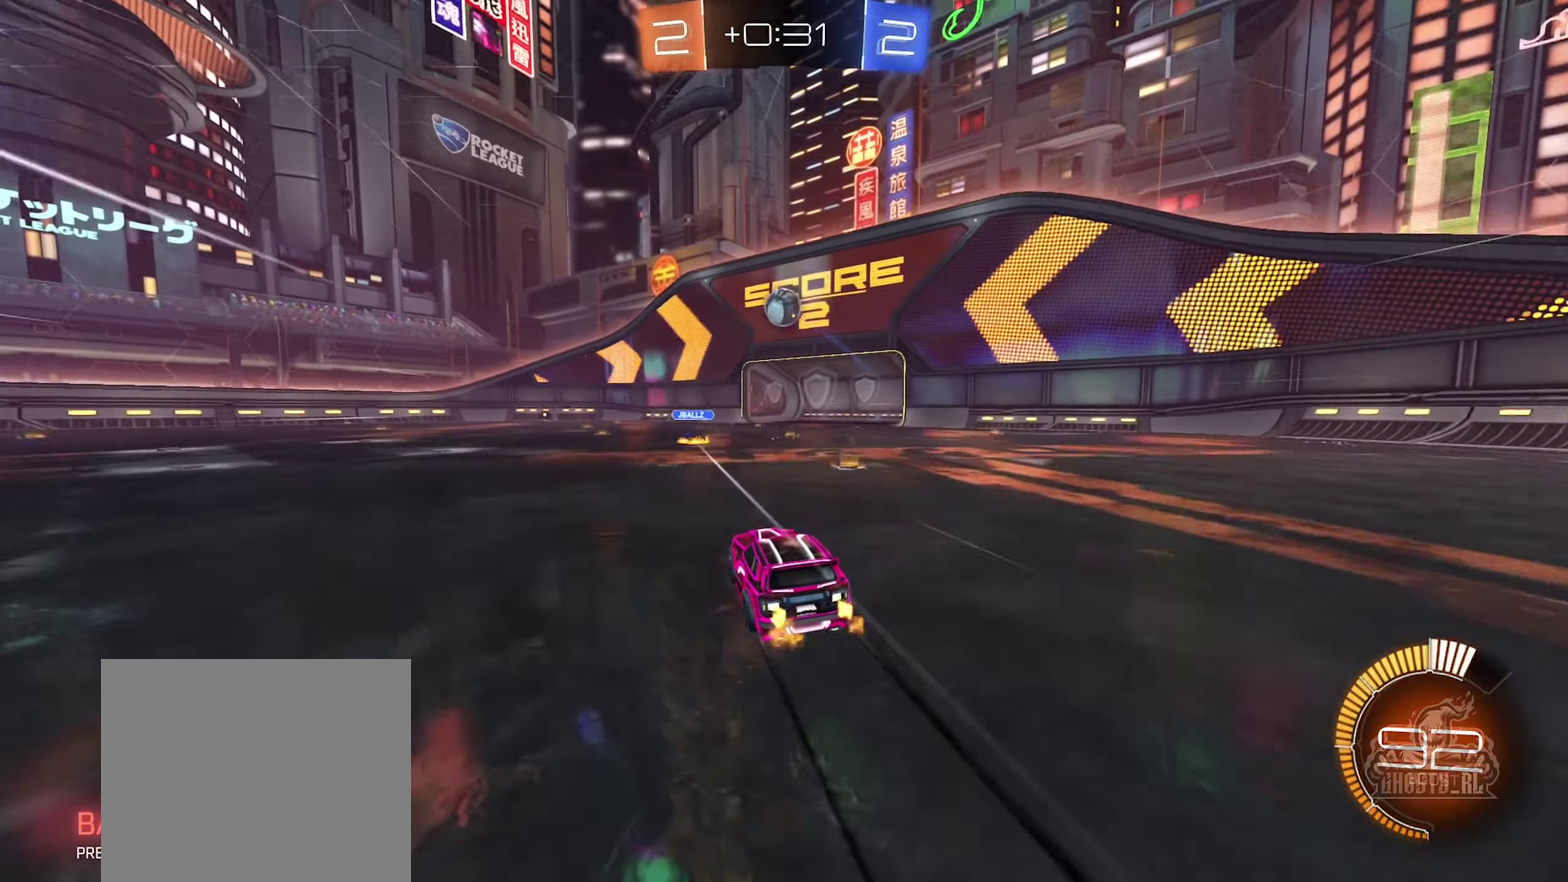
{"buttons": ["L2"], "left_stick": "center", "right_stick": "center", "events": [[250, "left_stick", "down-left"], [300, "R2", "up"], [317, "left_stick", "center"], [400, "L2", "down"]]}
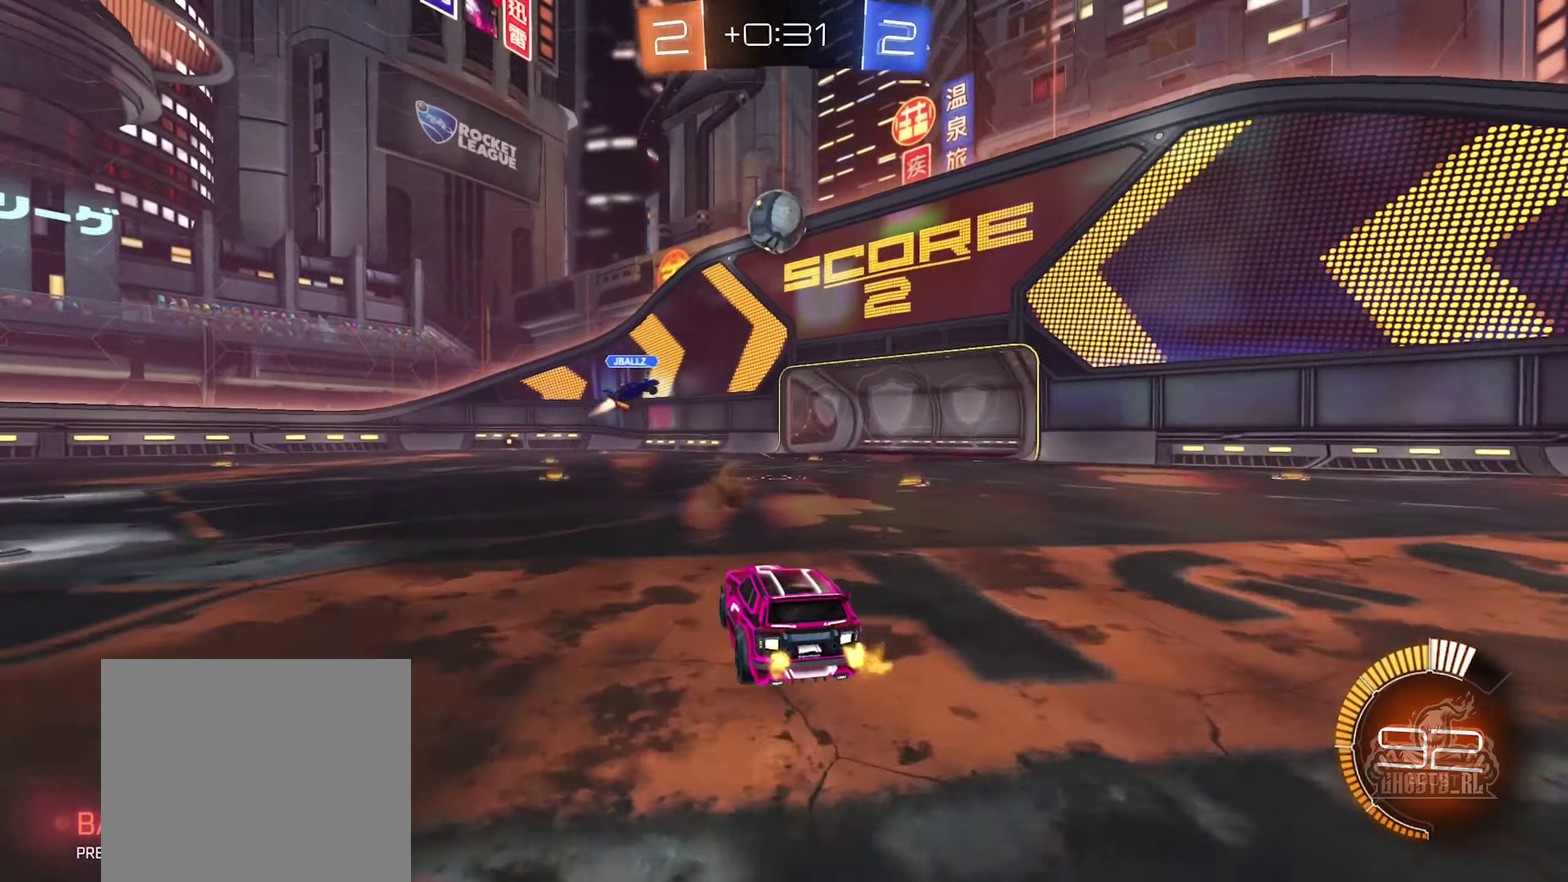
{"buttons": ["R2"], "left_stick": "center", "right_stick": "center", "events": [[17, "L2", "up"], [33, "R2", "down"], [67, "left_stick", "right"], [483, "left_stick", "center"]]}
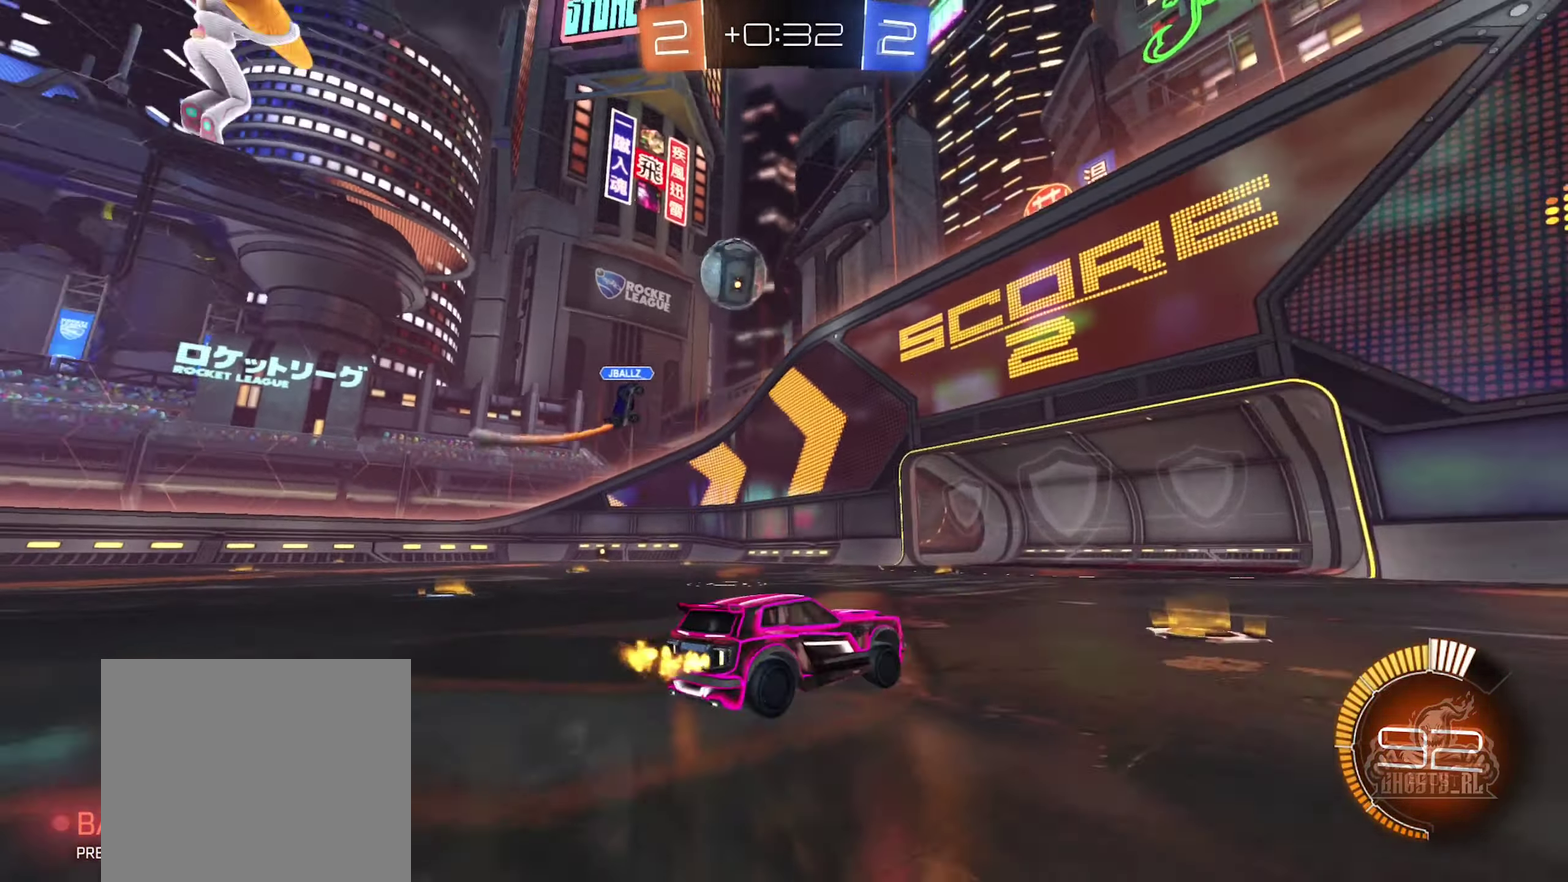
{"buttons": [], "left_stick": "center", "right_stick": "center", "events": [[167, "left_stick", "left"], [350, "left_stick", "center"], [483, "R2", "up"]]}
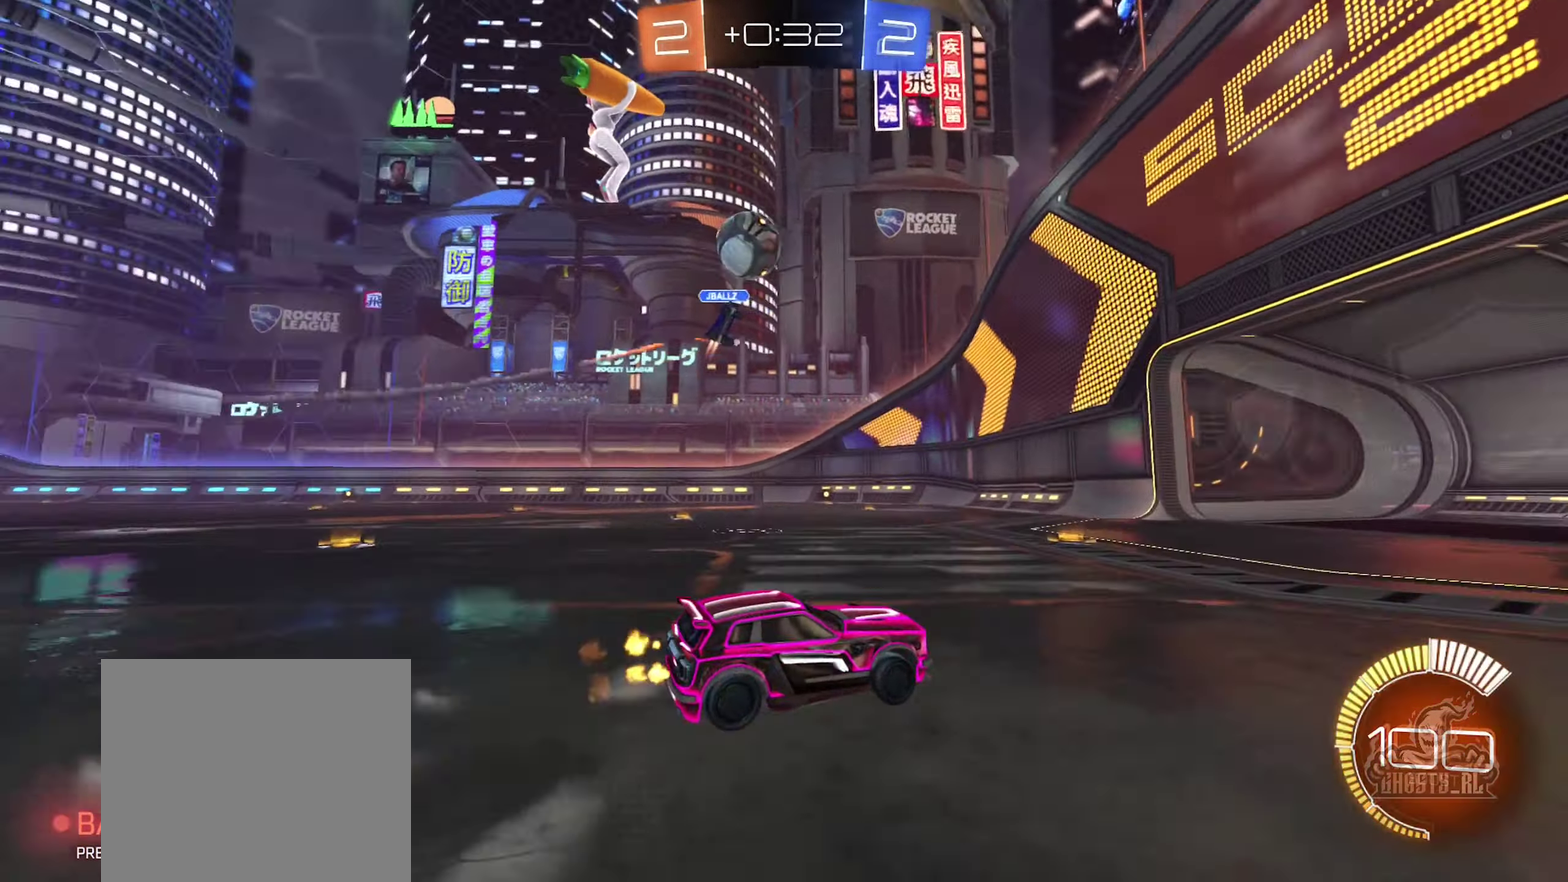
{"buttons": [], "left_stick": "down-right", "right_stick": "center", "events": [[117, "L2", "down"], [133, "left_stick", "left"], [183, "L2", "up"], [299, "R2", "down"], [466, "left_stick", "down-right"], [499, "R2", "up"]]}
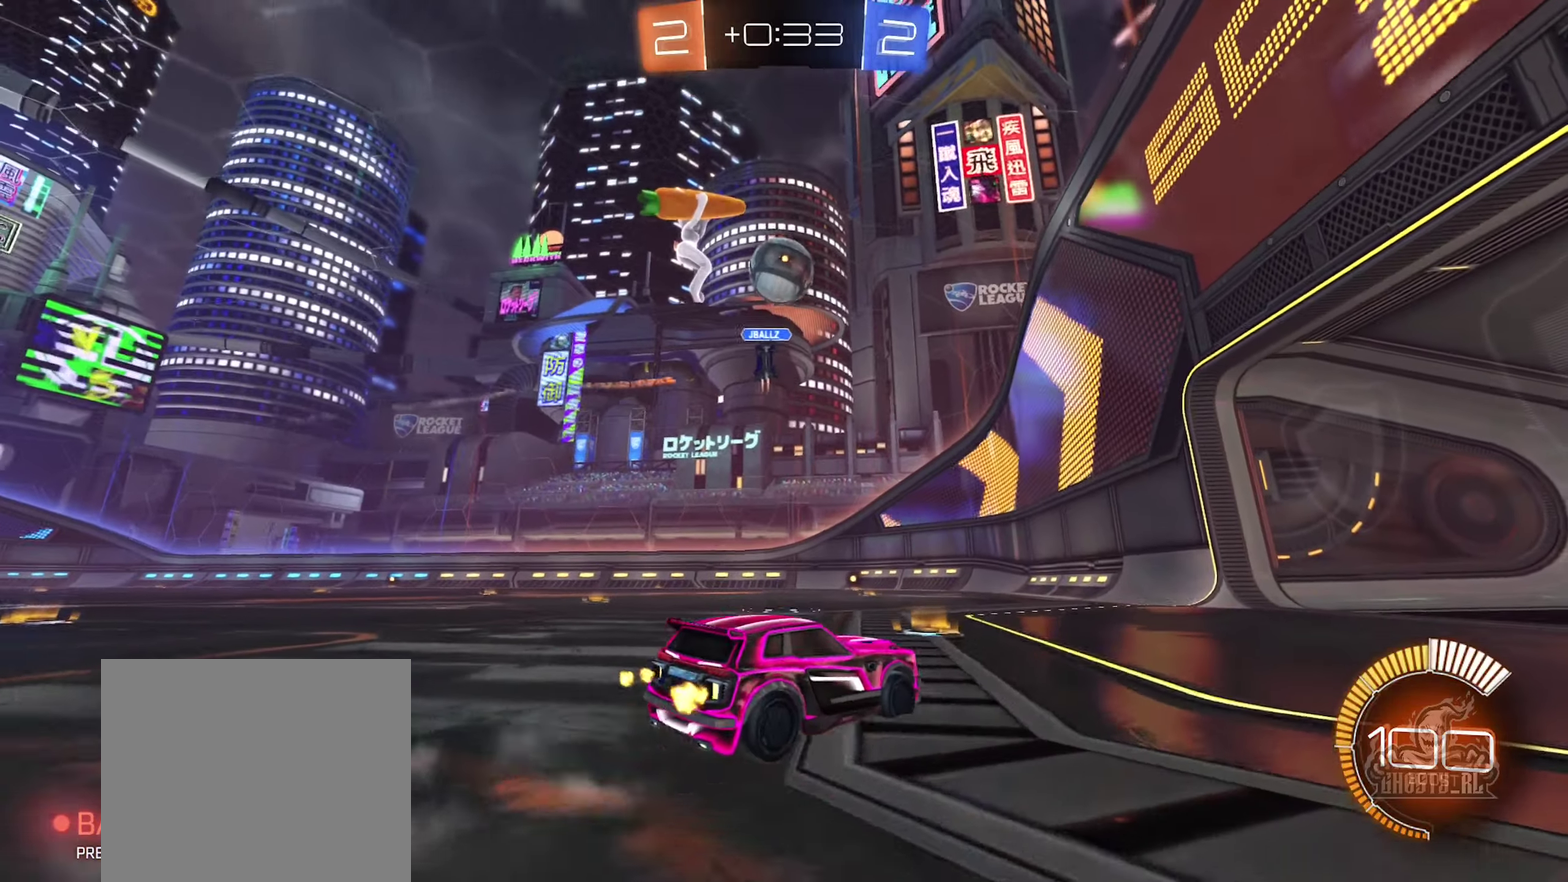
{"buttons": [], "left_stick": "center", "right_stick": "center", "events": [[83, "L2", "down"], [133, "left_stick", "right"], [233, "L2", "up"], [267, "left_stick", "down-right"], [317, "R2", "down"], [400, "left_stick", "center"], [500, "R2", "up"]]}
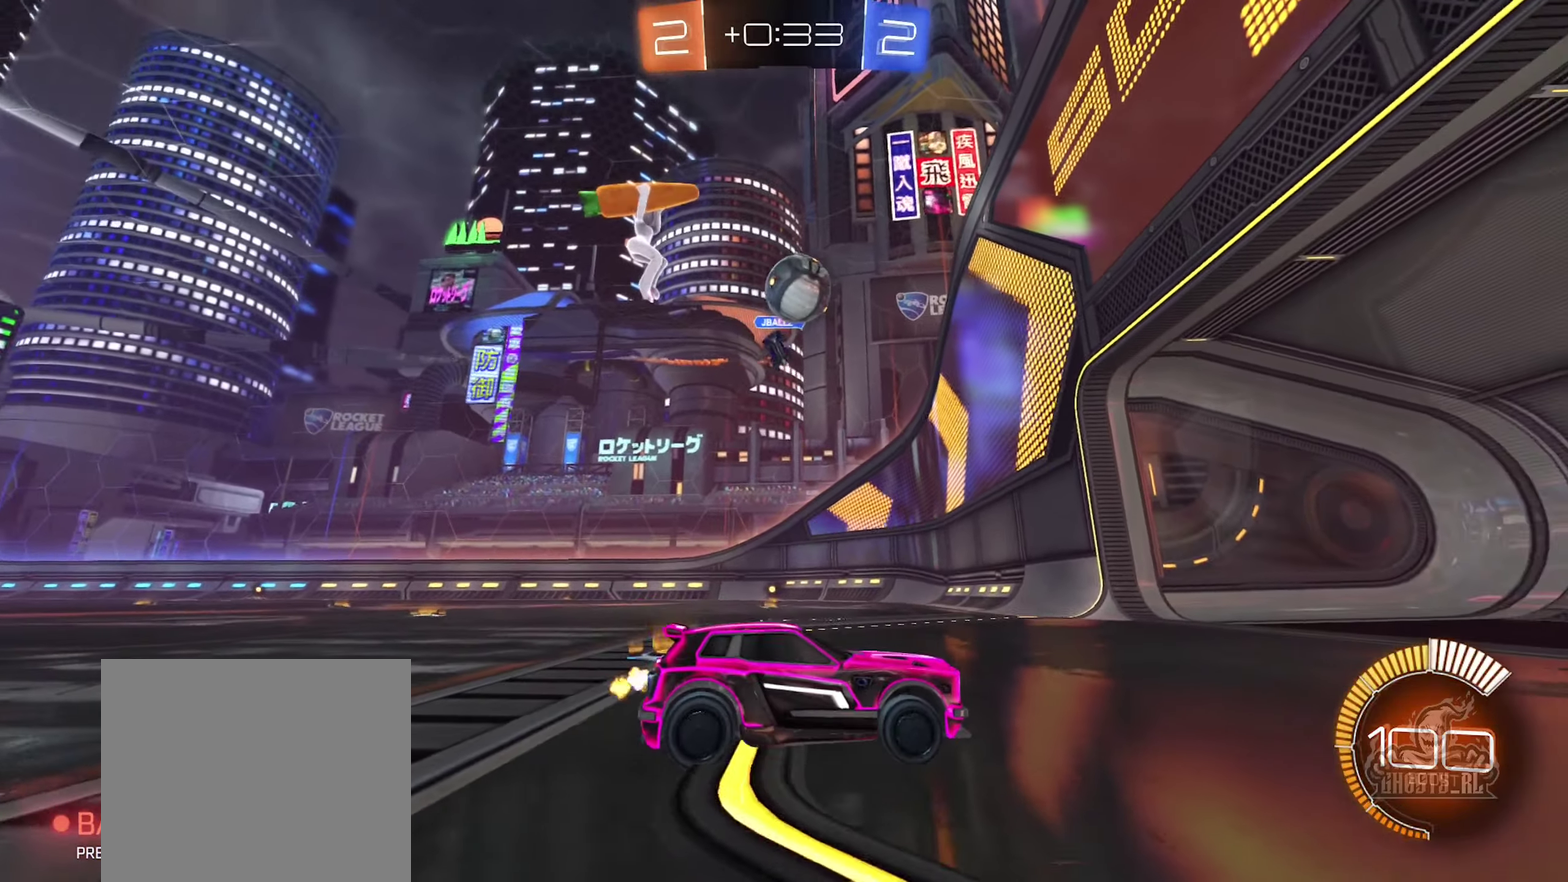
{"buttons": ["R2"], "left_stick": "left", "right_stick": "center", "events": [[217, "R2", "down"], [267, "left_stick", "left"], [333, "left_stick", "center"], [483, "left_stick", "left"]]}
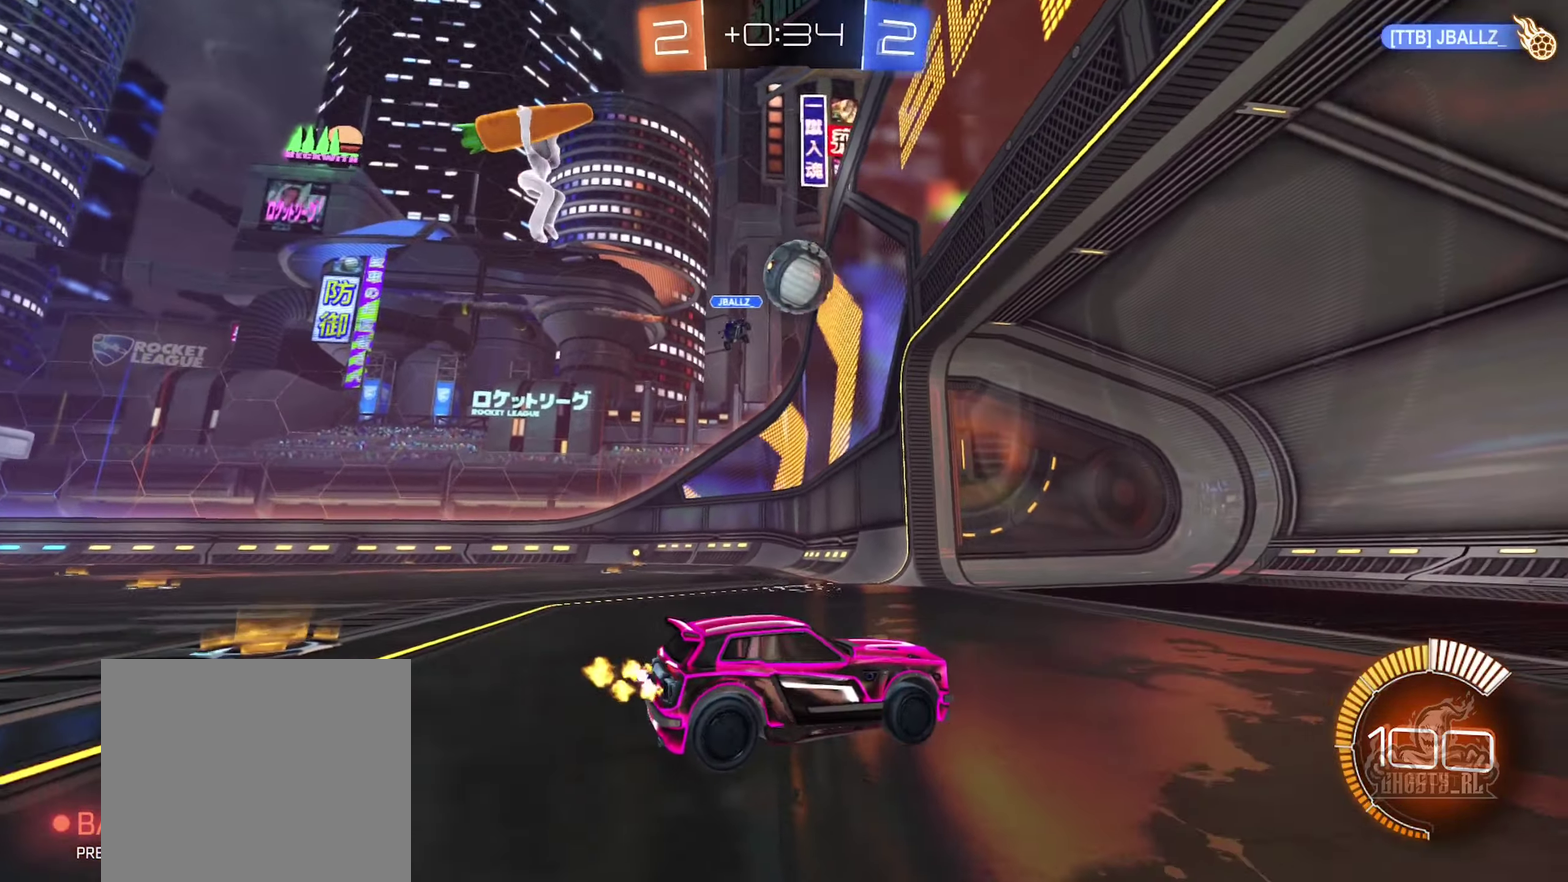
{"buttons": [], "left_stick": "center", "right_stick": "center", "events": [[250, "R2", "up"], [500, "left_stick", "center"]]}
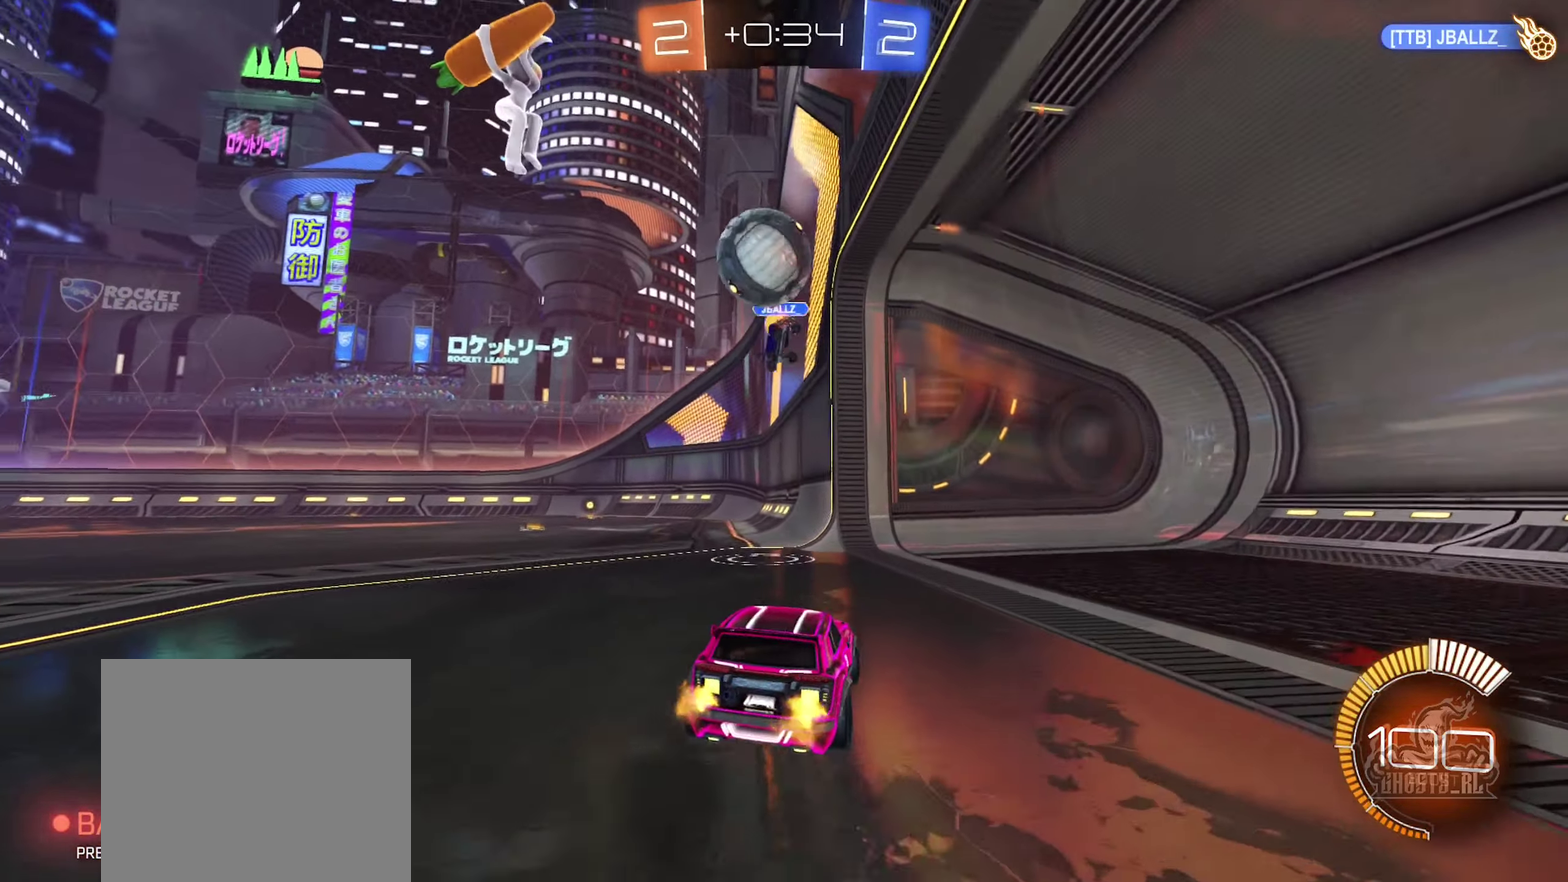
{"buttons": ["A", "L2"], "left_stick": "down-right", "right_stick": "center", "events": [[50, "left_stick", "left"], [283, "L2", "down"], [350, "A", "down"], [350, "left_stick", "down"], [400, "left_stick", "down-right"]]}
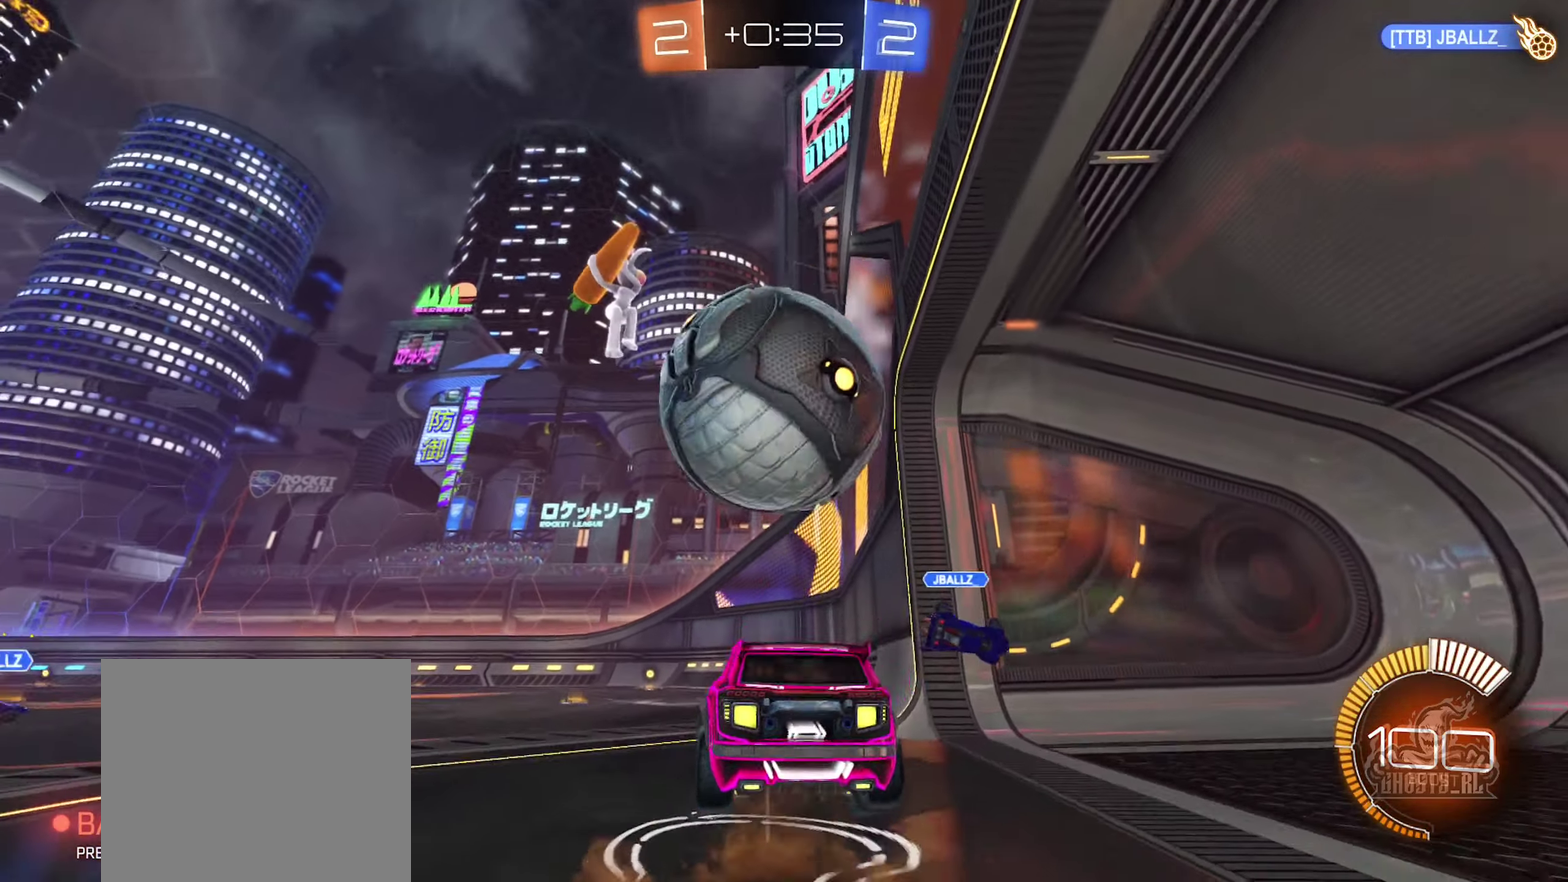
{"buttons": [], "left_stick": "center", "right_stick": "center", "events": [[17, "L2", "up"], [50, "A", "up"], [100, "left_stick", "up-left"], [133, "A", "down"], [267, "A", "up"], [317, "left_stick", "center"]]}
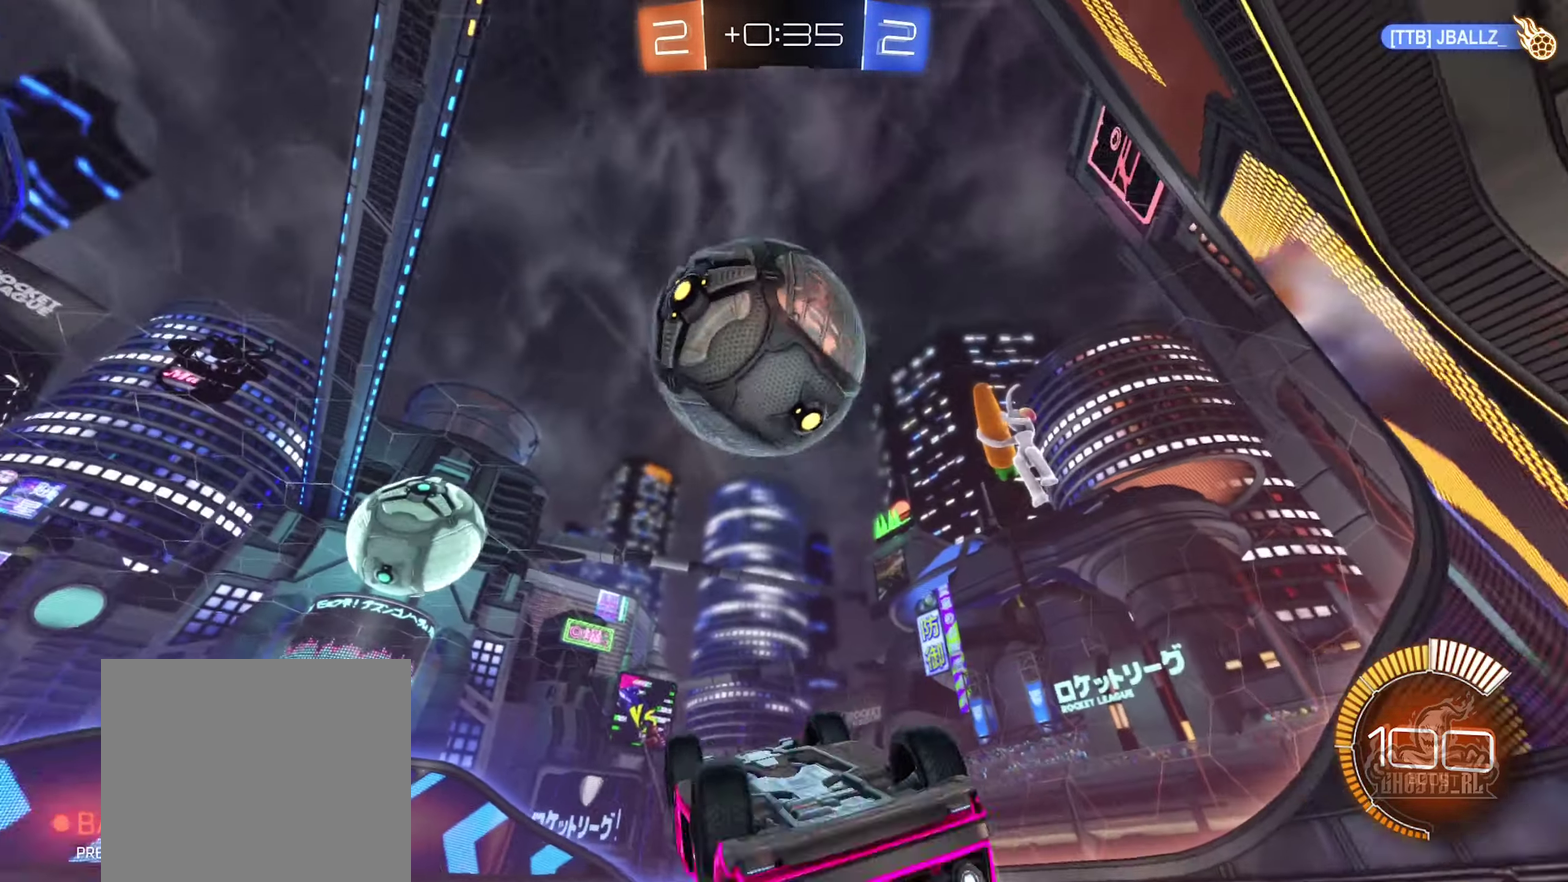
{"buttons": ["B"], "left_stick": "down", "right_stick": "center", "events": [[133, "left_stick", "left"], [233, "B", "down"], [283, "left_stick", "down-left"], [467, "left_stick", "down"]]}